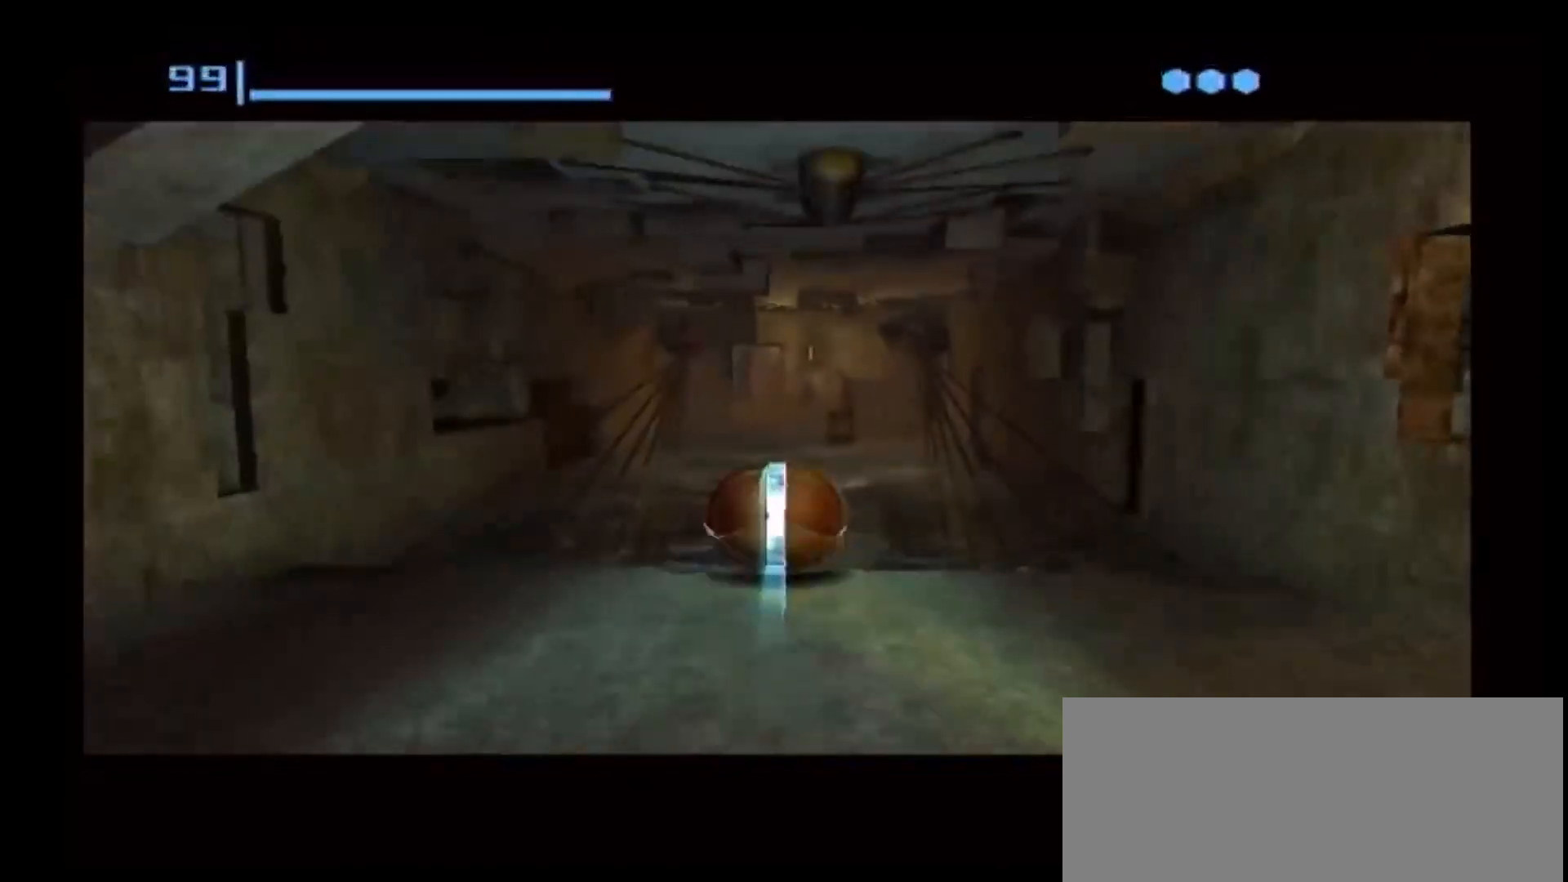
Gameplay with a controller (Nintendo layout); each line is a JSON object with the inputs held at the frame after it (dt_ms = milliseconds from this image to that frame). "events" lists button and stick changes between this image and that frame as [ms after this image, input, new state], when the widget could be followed in between. Not read: L3 R3.
{"dt_ms": 500, "buttons": [], "left_stick": "up", "right_stick": "center", "events": []}
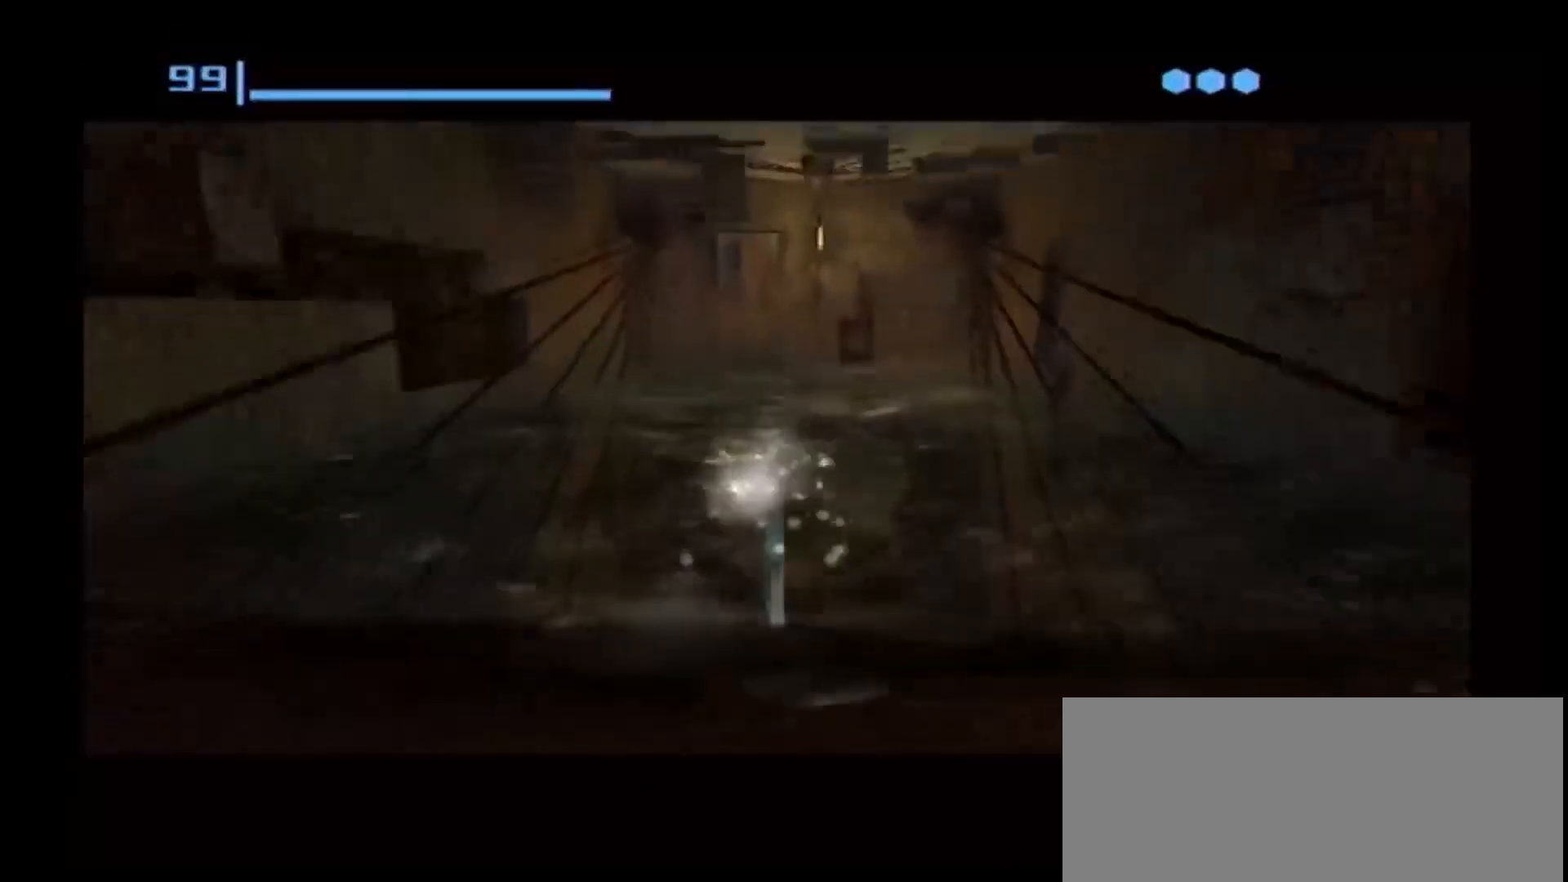
{"dt_ms": 1000, "buttons": [], "left_stick": "up", "right_stick": "center"}
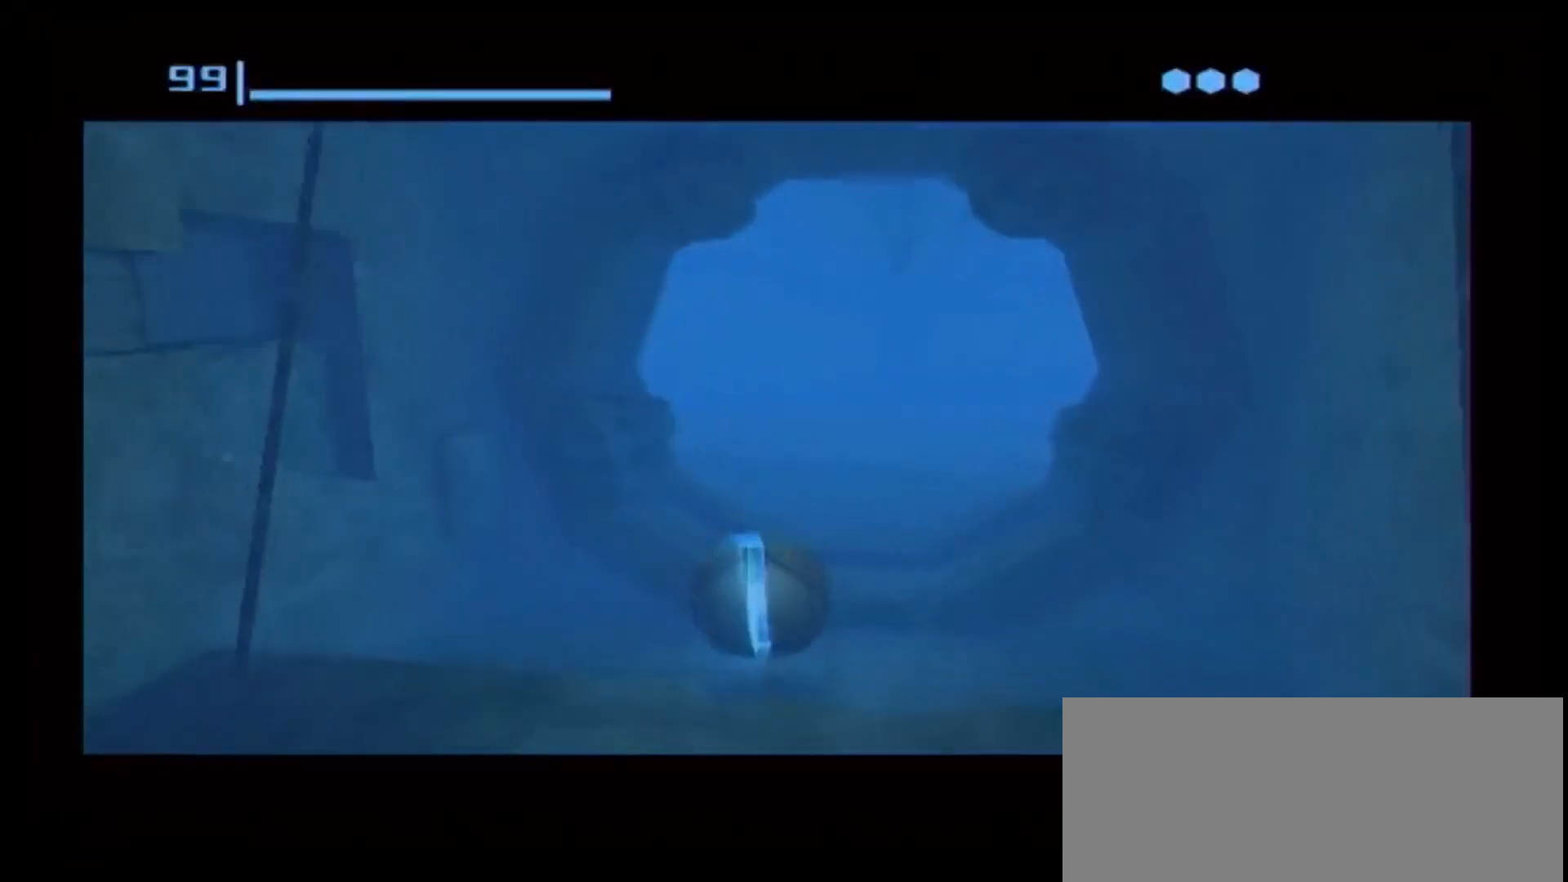
{"dt_ms": 500, "buttons": [], "left_stick": "up", "right_stick": "center", "events": []}
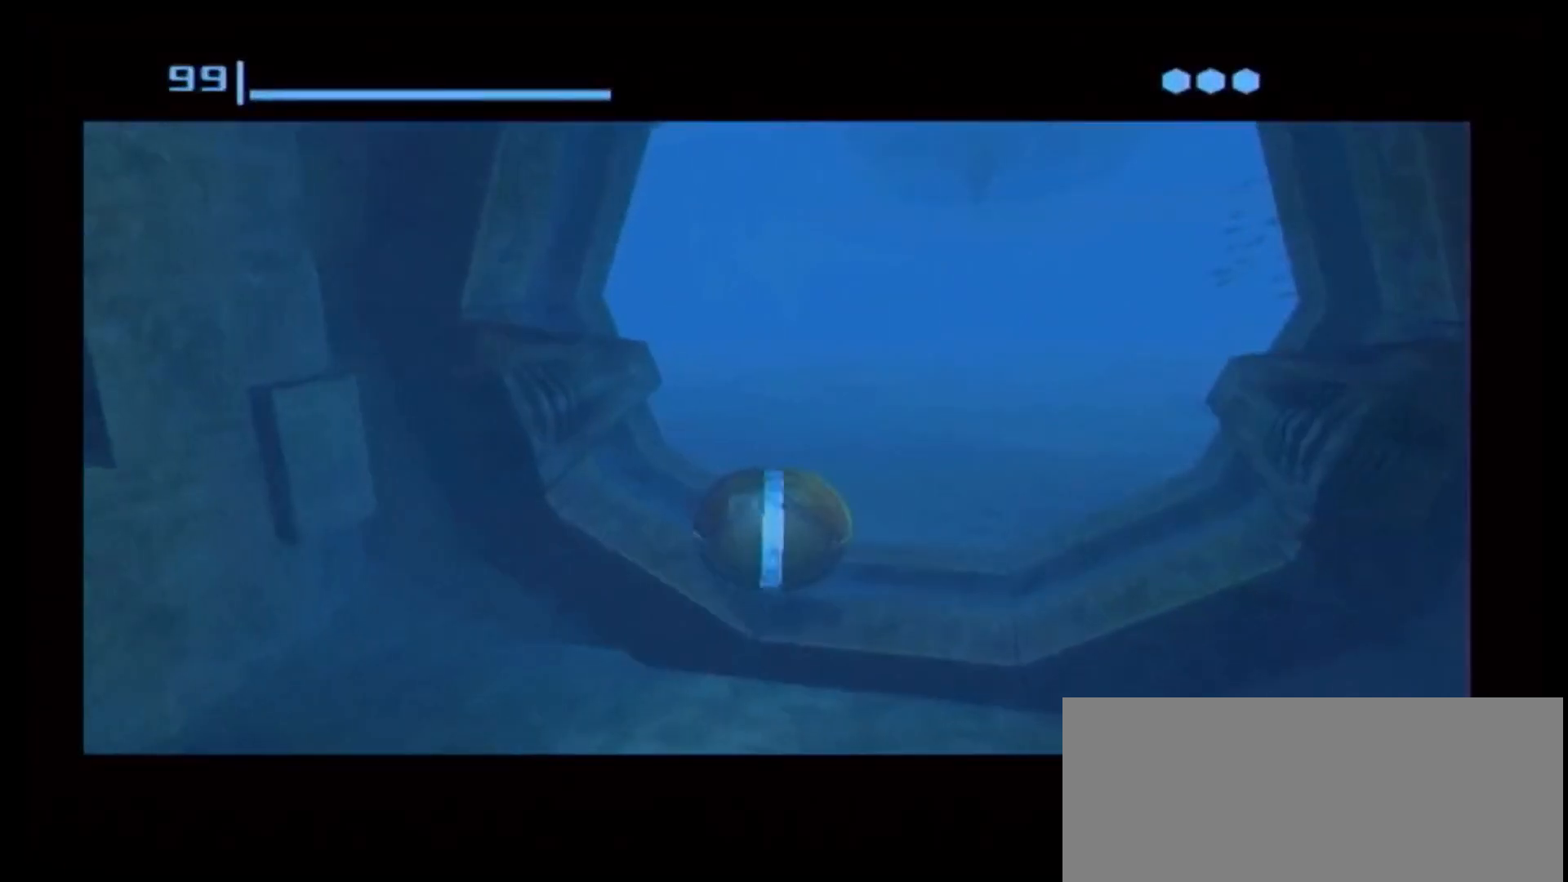
{"dt_ms": 500, "buttons": [], "left_stick": "up-left", "right_stick": "center", "events": [[250, "left_stick", "up-left"]]}
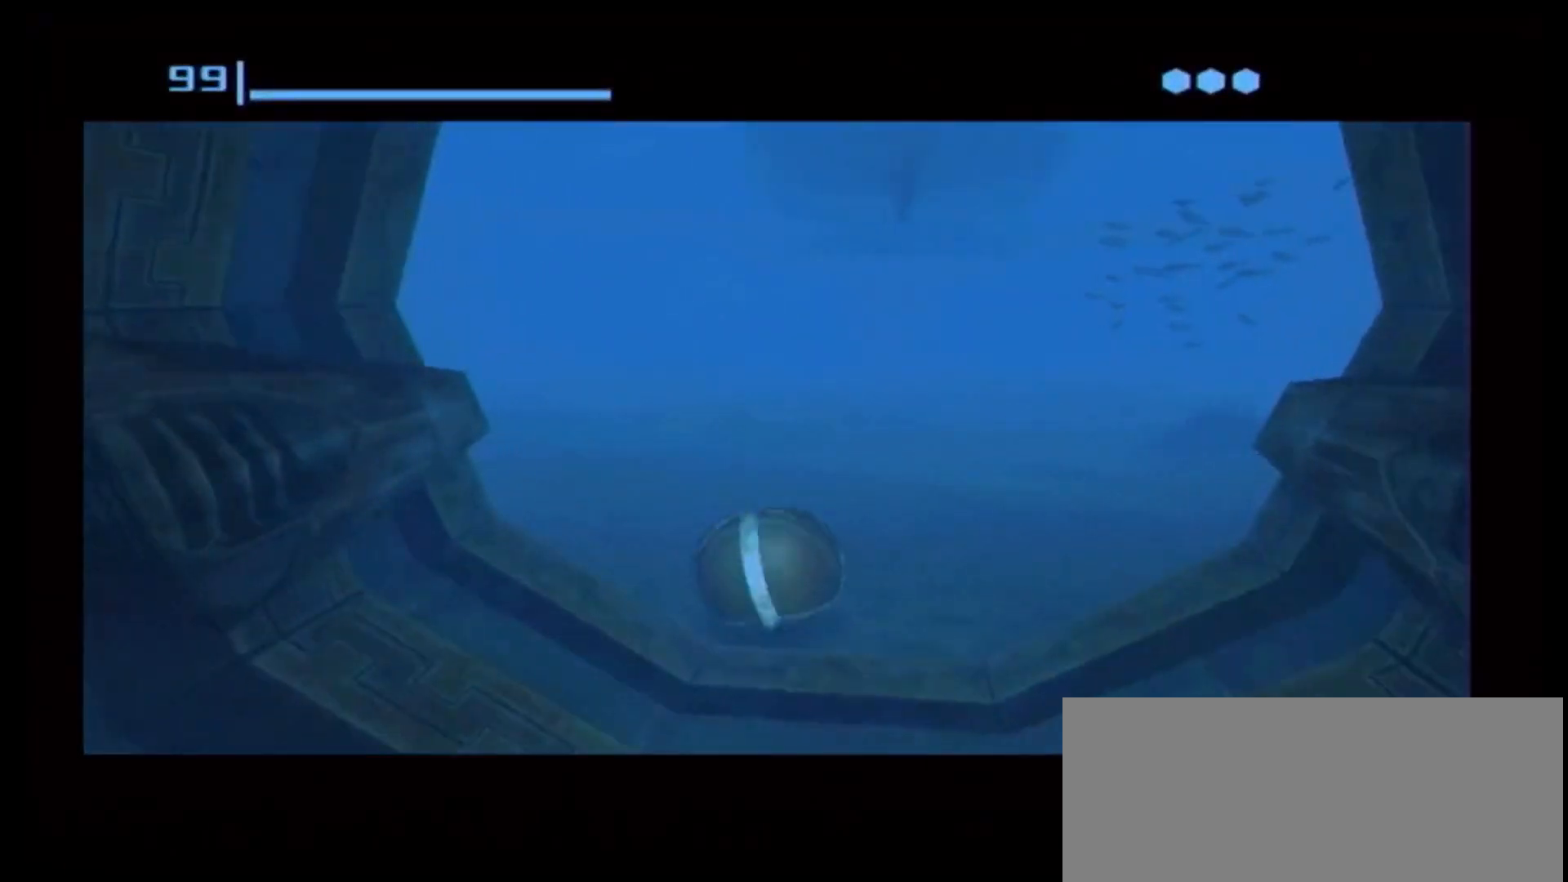
{"dt_ms": 500, "buttons": [], "left_stick": "up-left", "right_stick": "center", "events": []}
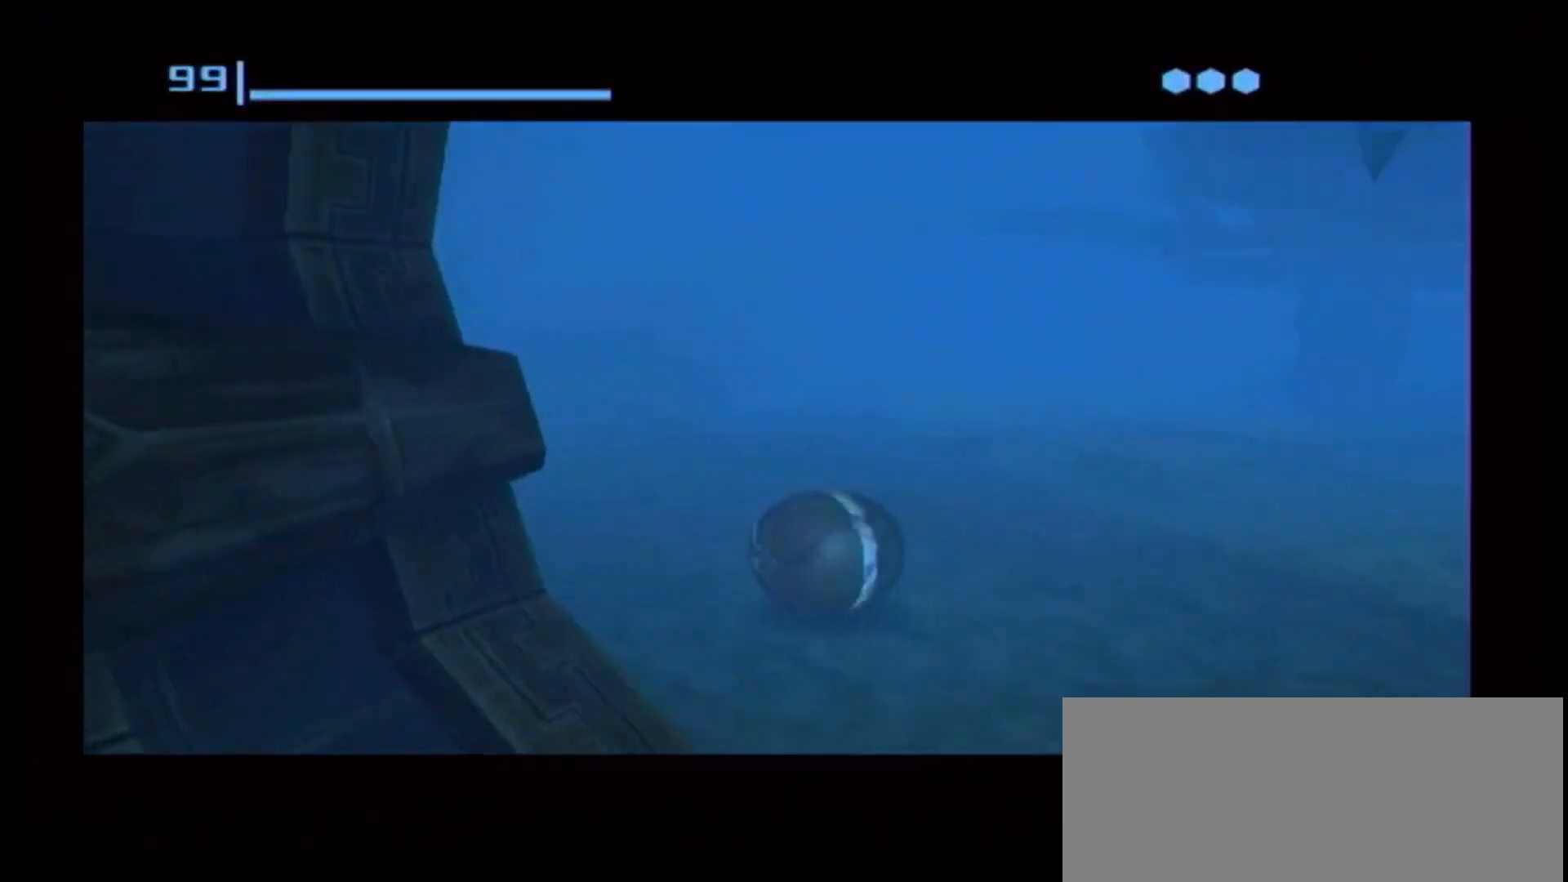
{"dt_ms": 500, "buttons": [], "left_stick": "up", "right_stick": "center", "events": [[83, "X", "down"], [150, "left_stick", "up"], [217, "X", "up"]]}
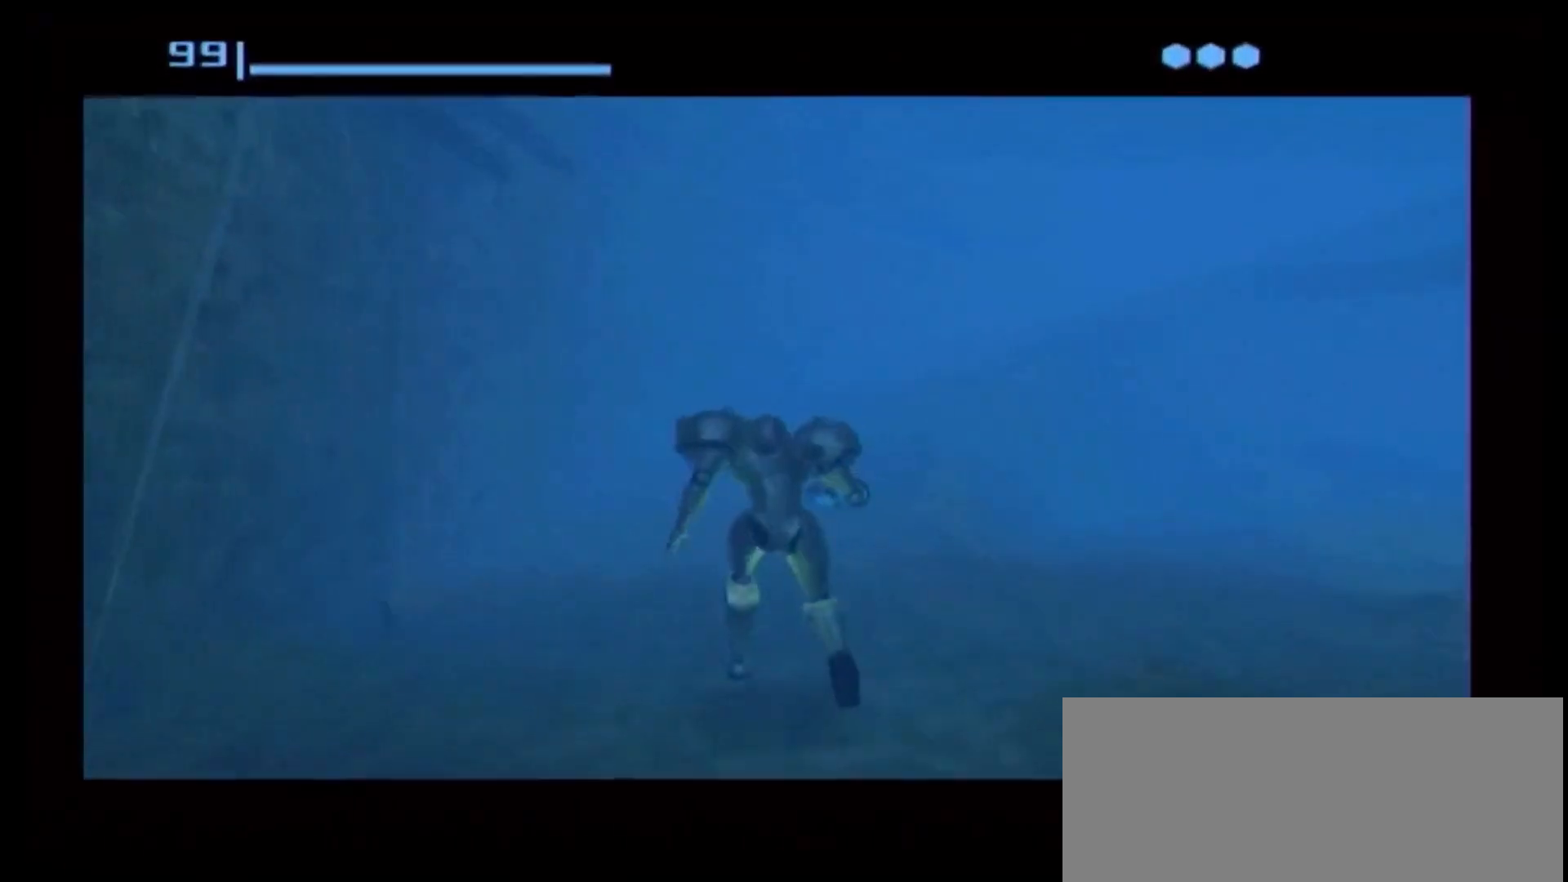
{"dt_ms": 500, "buttons": [], "left_stick": "up-right", "right_stick": "center", "events": [[67, "left_stick", "up-right"], [100, "B", "down"], [233, "B", "up"]]}
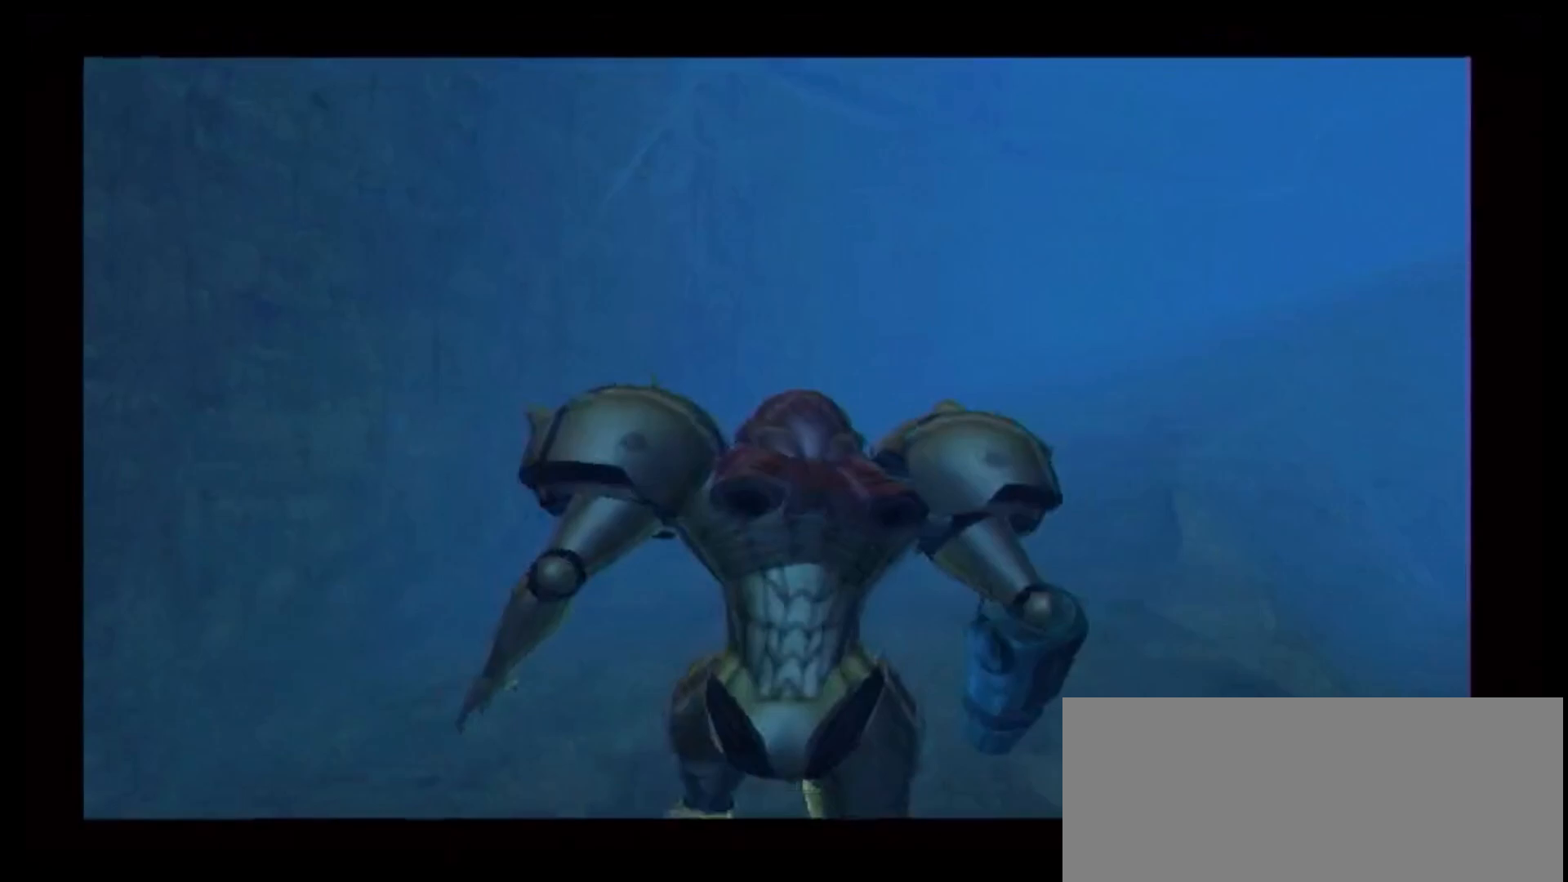
{"dt_ms": 500, "buttons": [], "left_stick": "up-right", "right_stick": "center"}
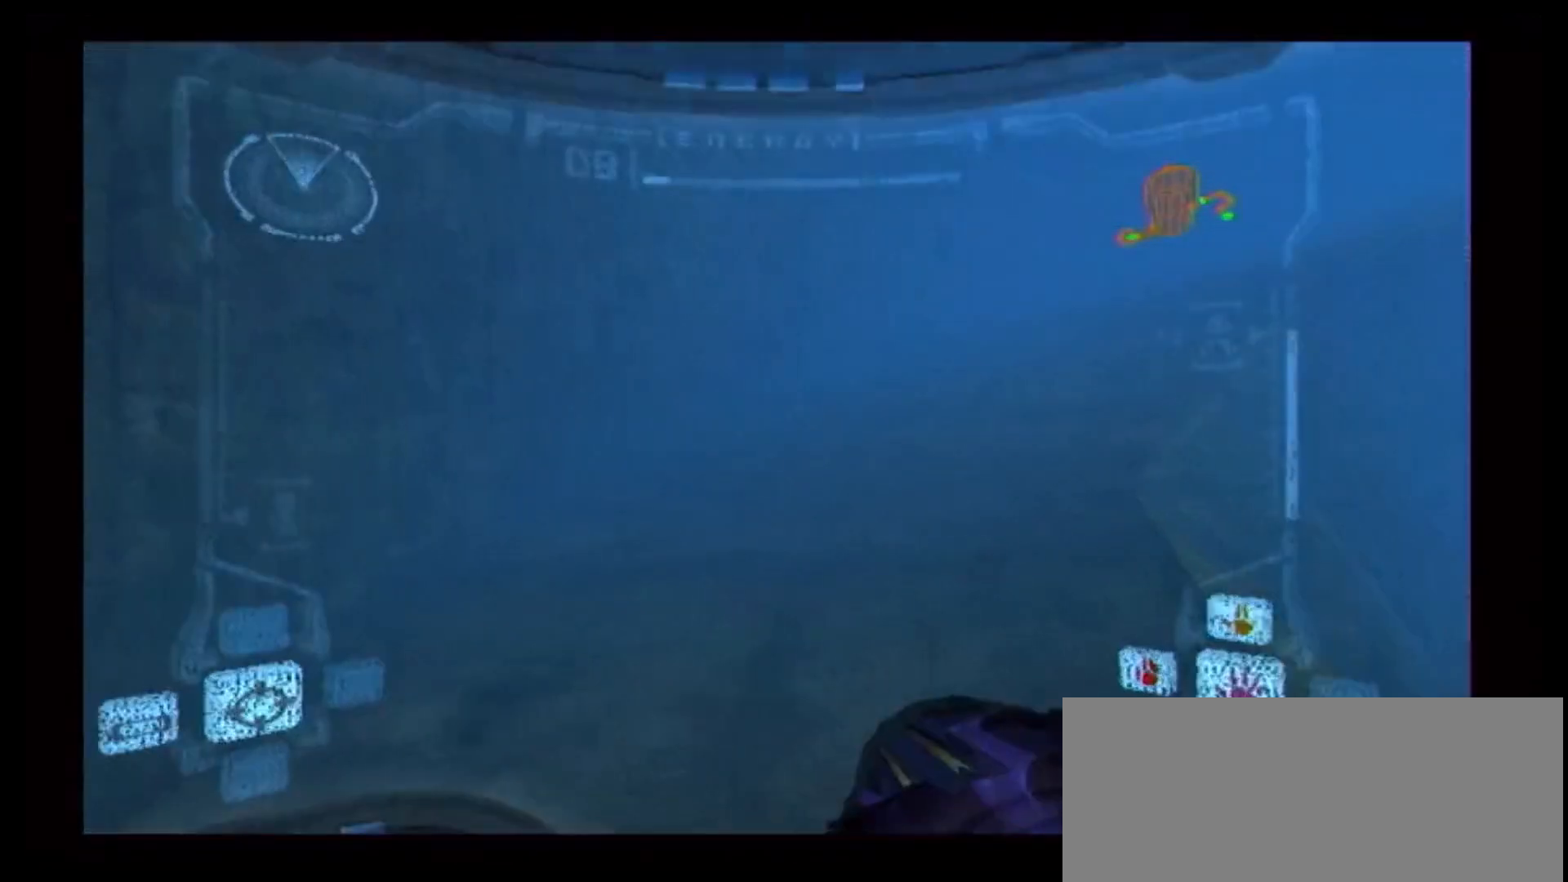
{"dt_ms": 500, "buttons": ["L1"], "left_stick": "up-left", "right_stick": "center", "events": [[383, "L1", "down"], [383, "left_stick", "up-left"]]}
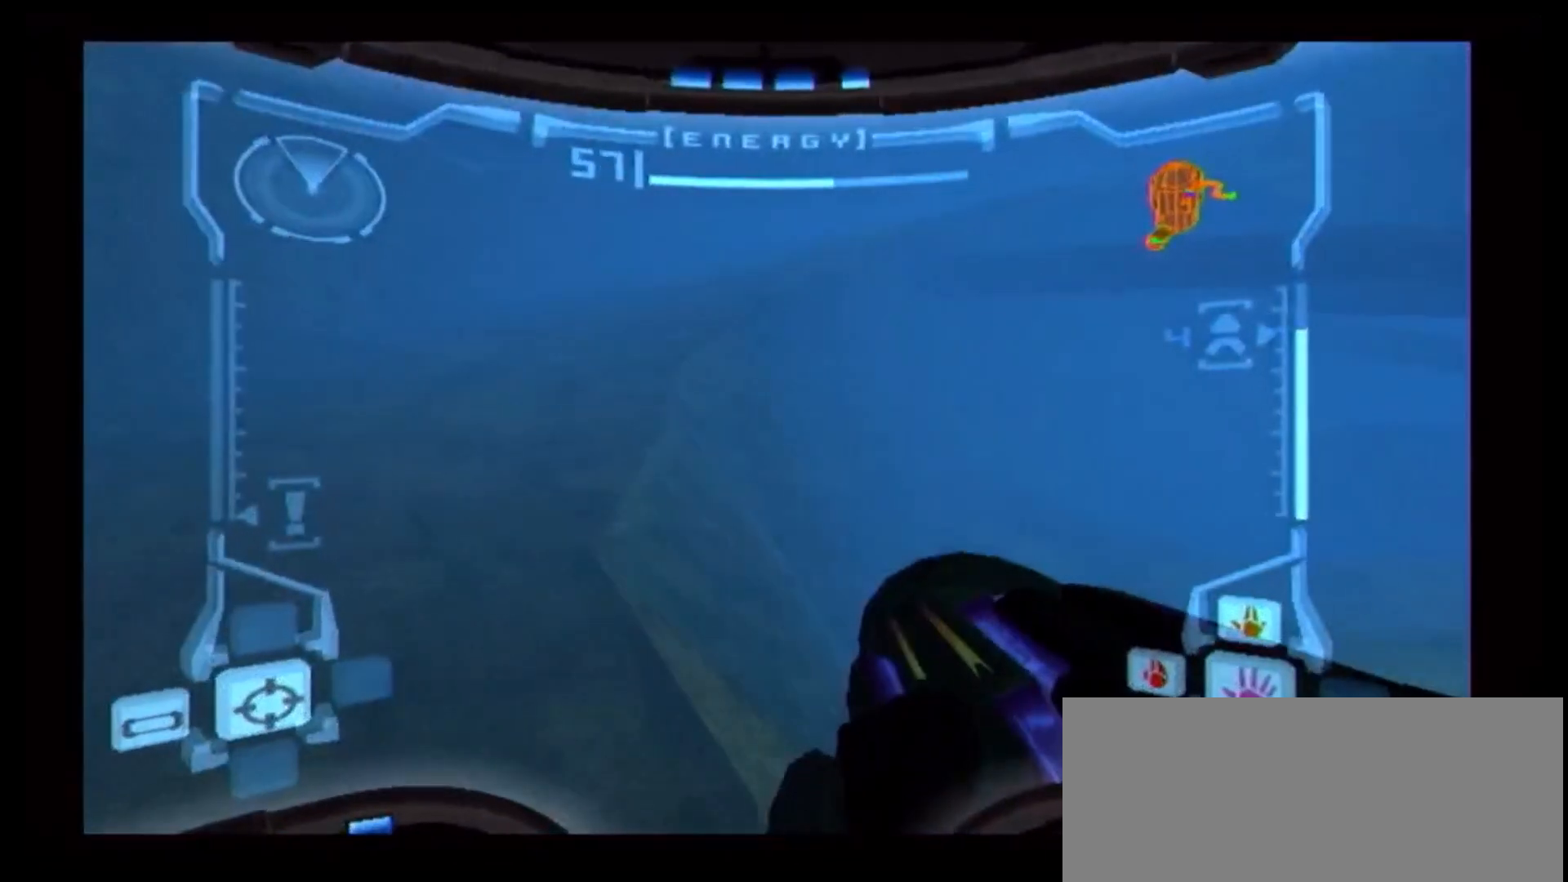
{"dt_ms": 500, "buttons": ["B", "L1"], "left_stick": "up-left", "right_stick": "center", "events": [[217, "B", "down"]]}
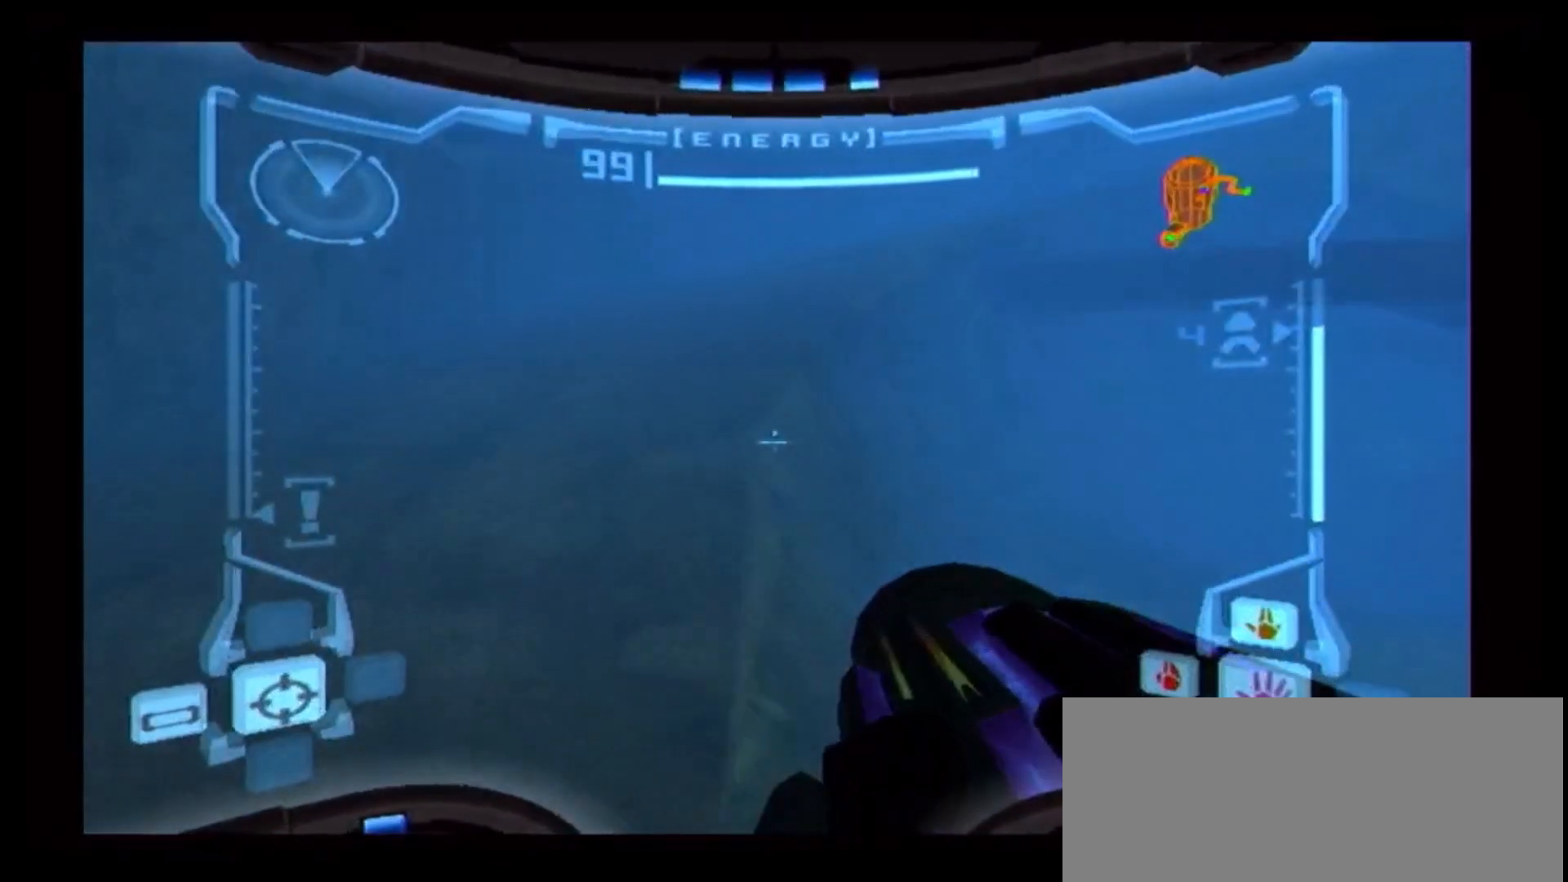
{"dt_ms": 500, "buttons": ["L1"], "left_stick": "up", "right_stick": "center", "events": [[183, "left_stick", "up"], [217, "B", "up"]]}
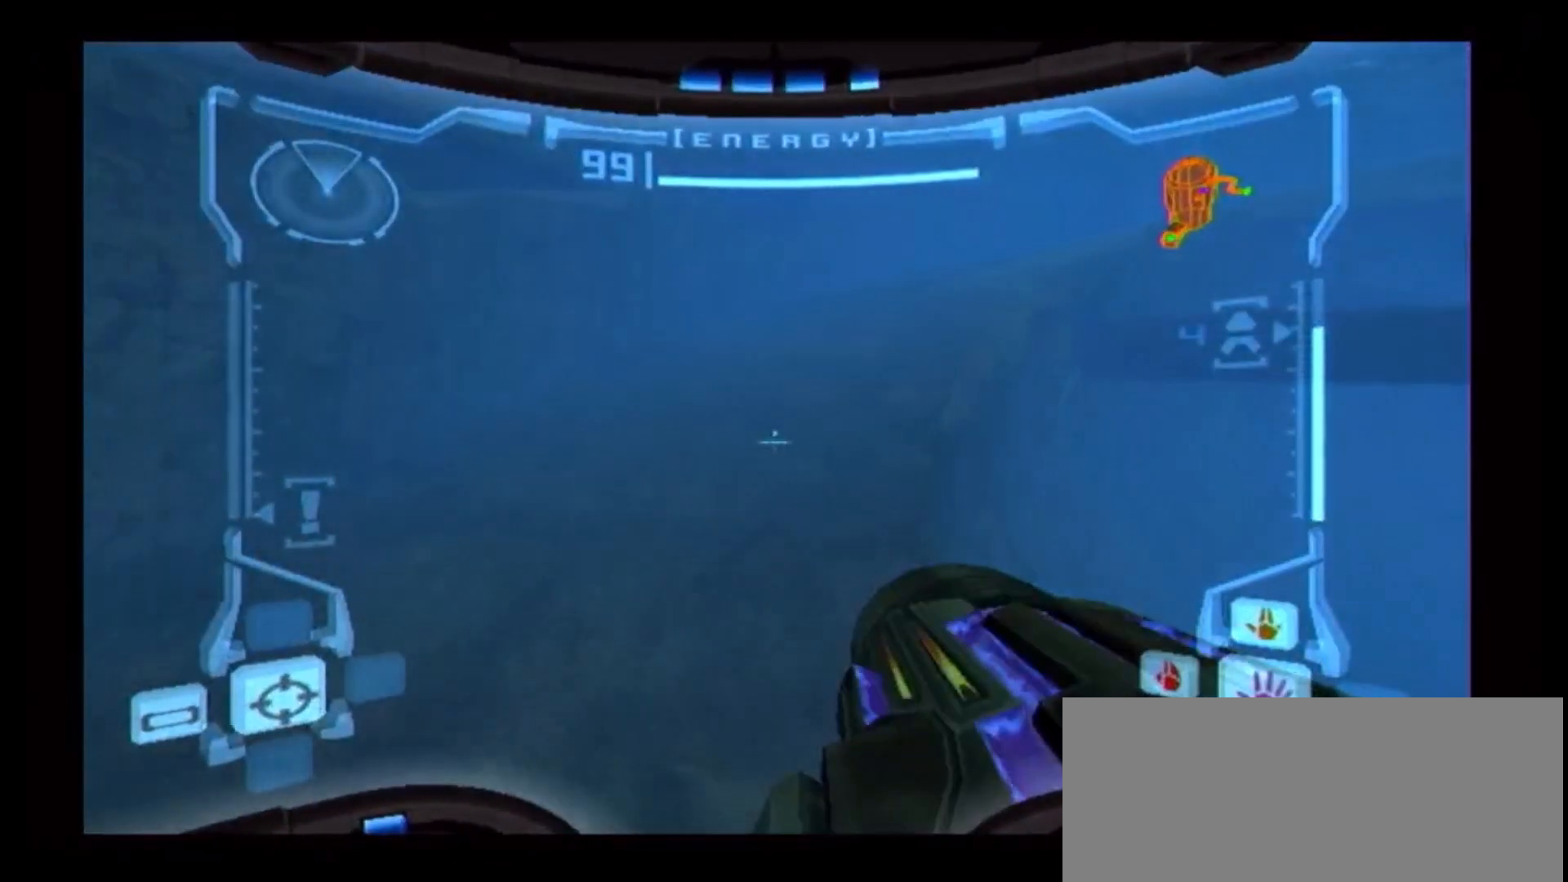
{"dt_ms": 500, "buttons": ["B", "L1"], "left_stick": "up", "right_stick": "center", "events": [[250, "B", "down"], [400, "B", "up"], [467, "B", "down"]]}
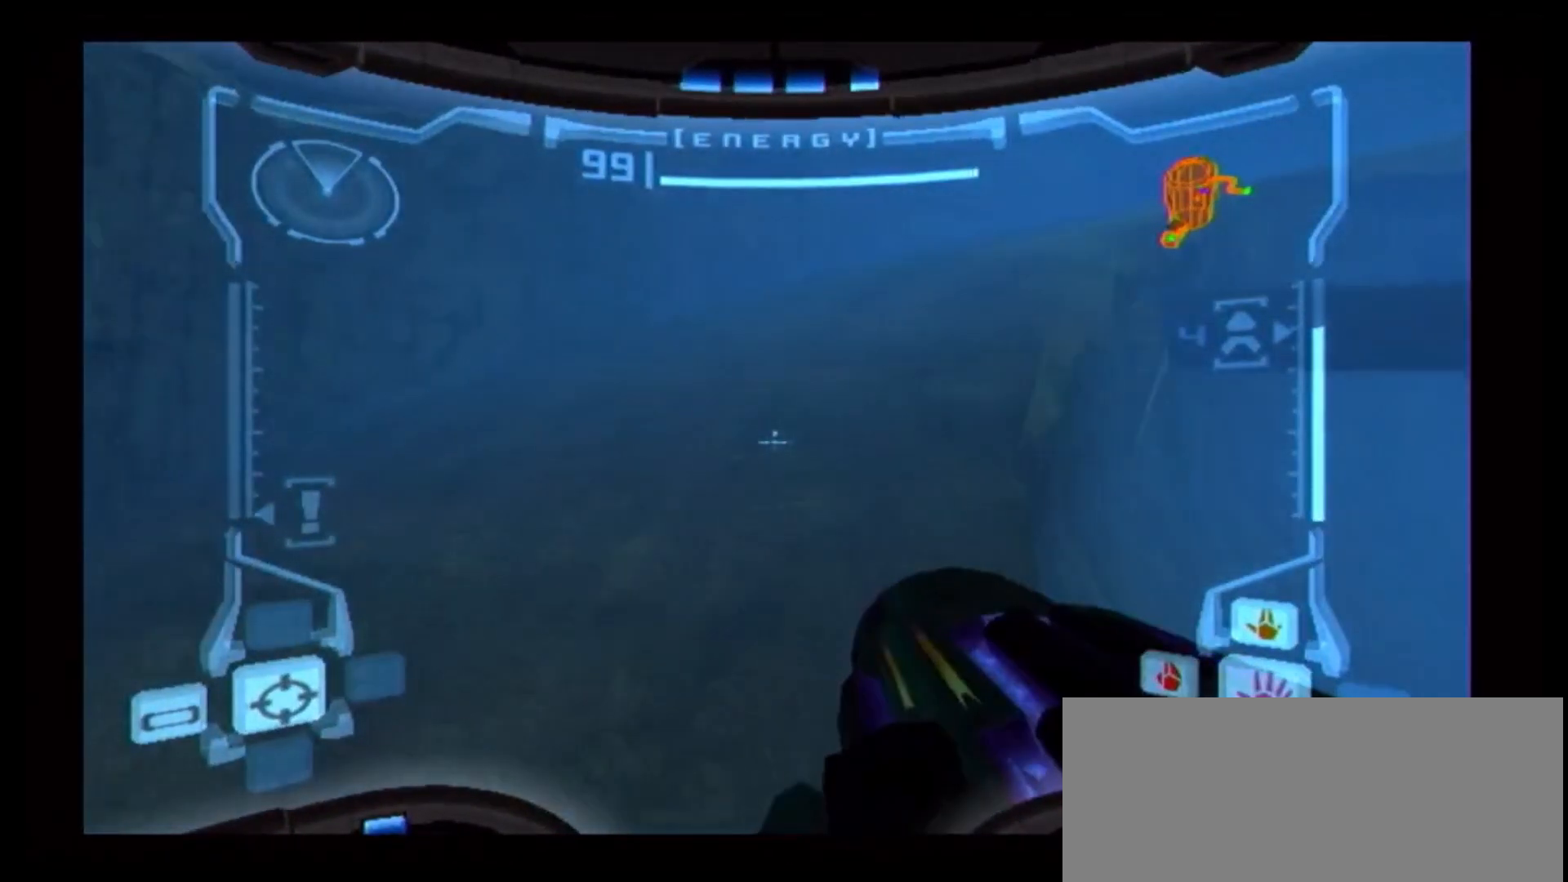
{"dt_ms": 500, "buttons": ["B"], "left_stick": "up-right", "right_stick": "center", "events": [[150, "left_stick", "up-right"], [200, "L1", "up"]]}
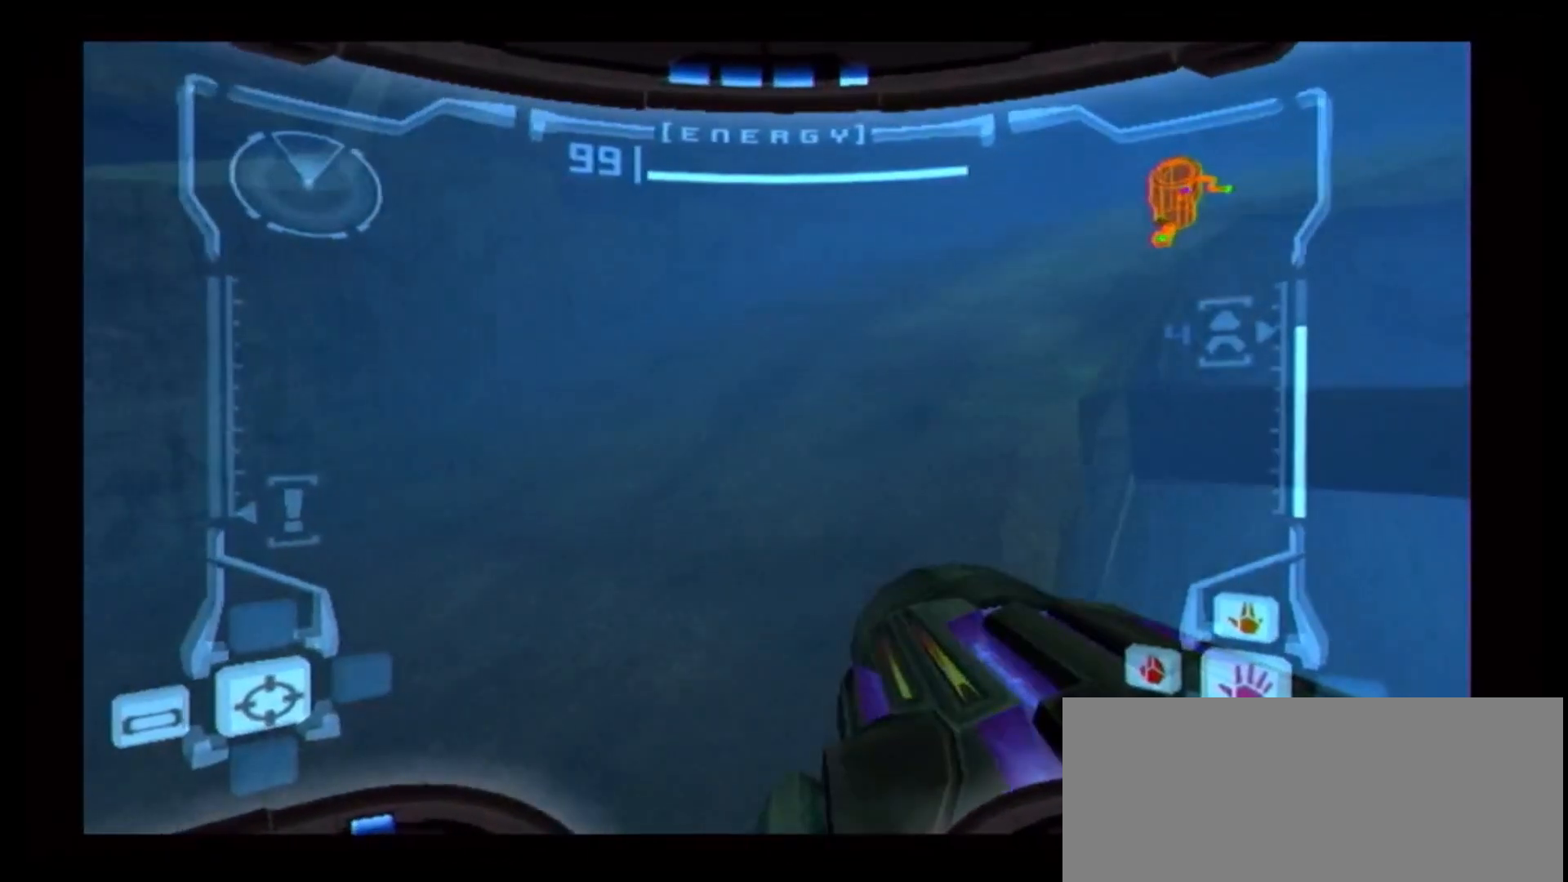
{"dt_ms": 500, "buttons": ["L1"], "left_stick": "up-left", "right_stick": "center", "events": [[183, "B", "up"], [300, "L1", "down"], [333, "left_stick", "up-left"]]}
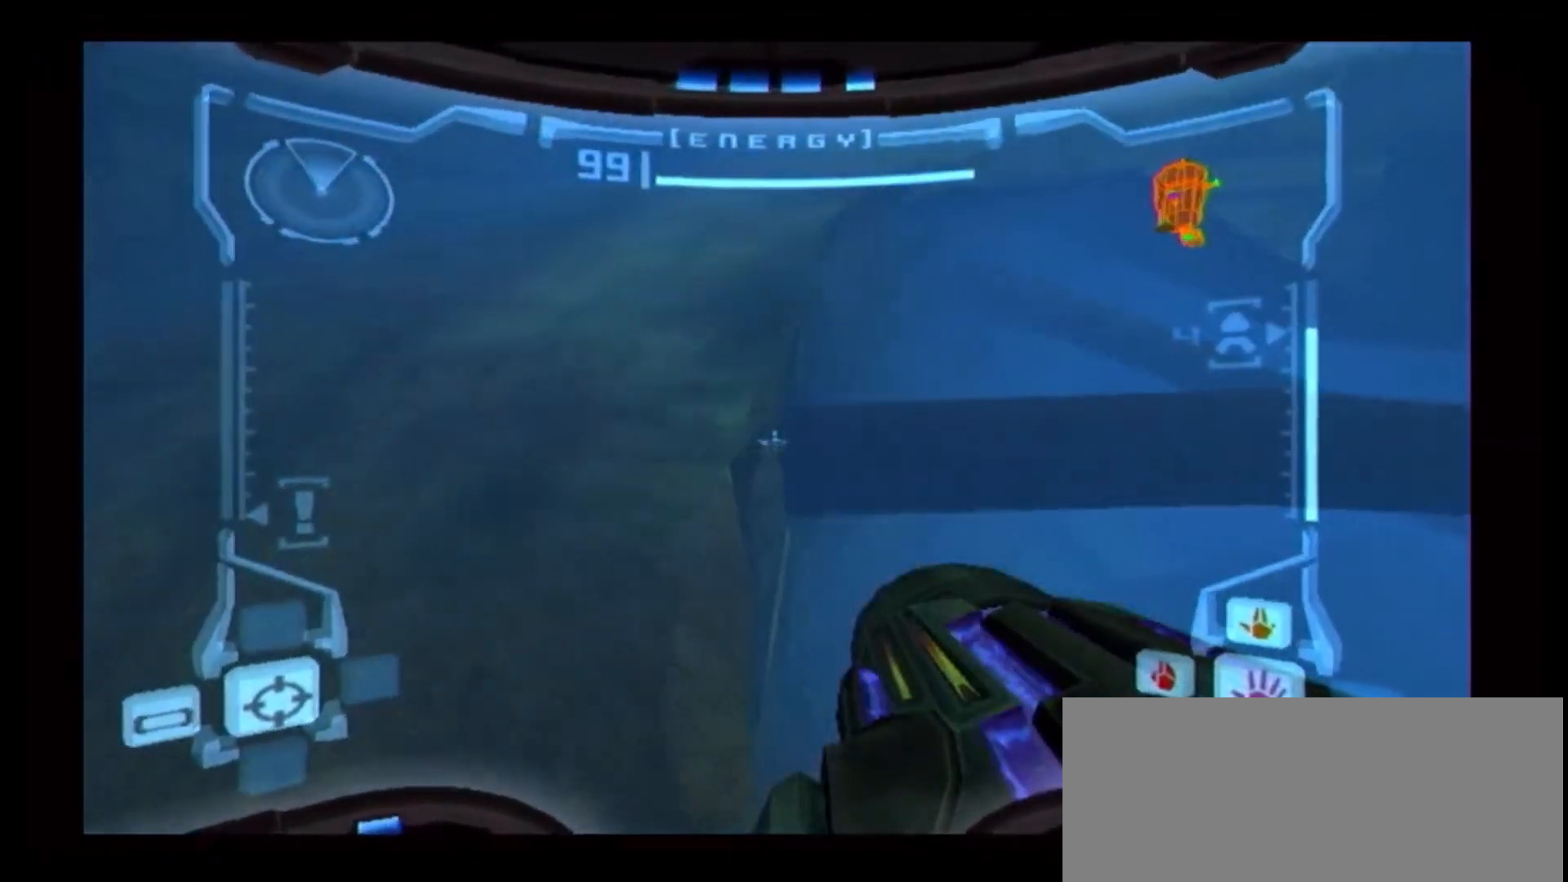
{"dt_ms": 500, "buttons": ["B"], "left_stick": "up", "right_stick": "center", "events": [[167, "B", "down"], [250, "left_stick", "up"], [433, "L1", "up"]]}
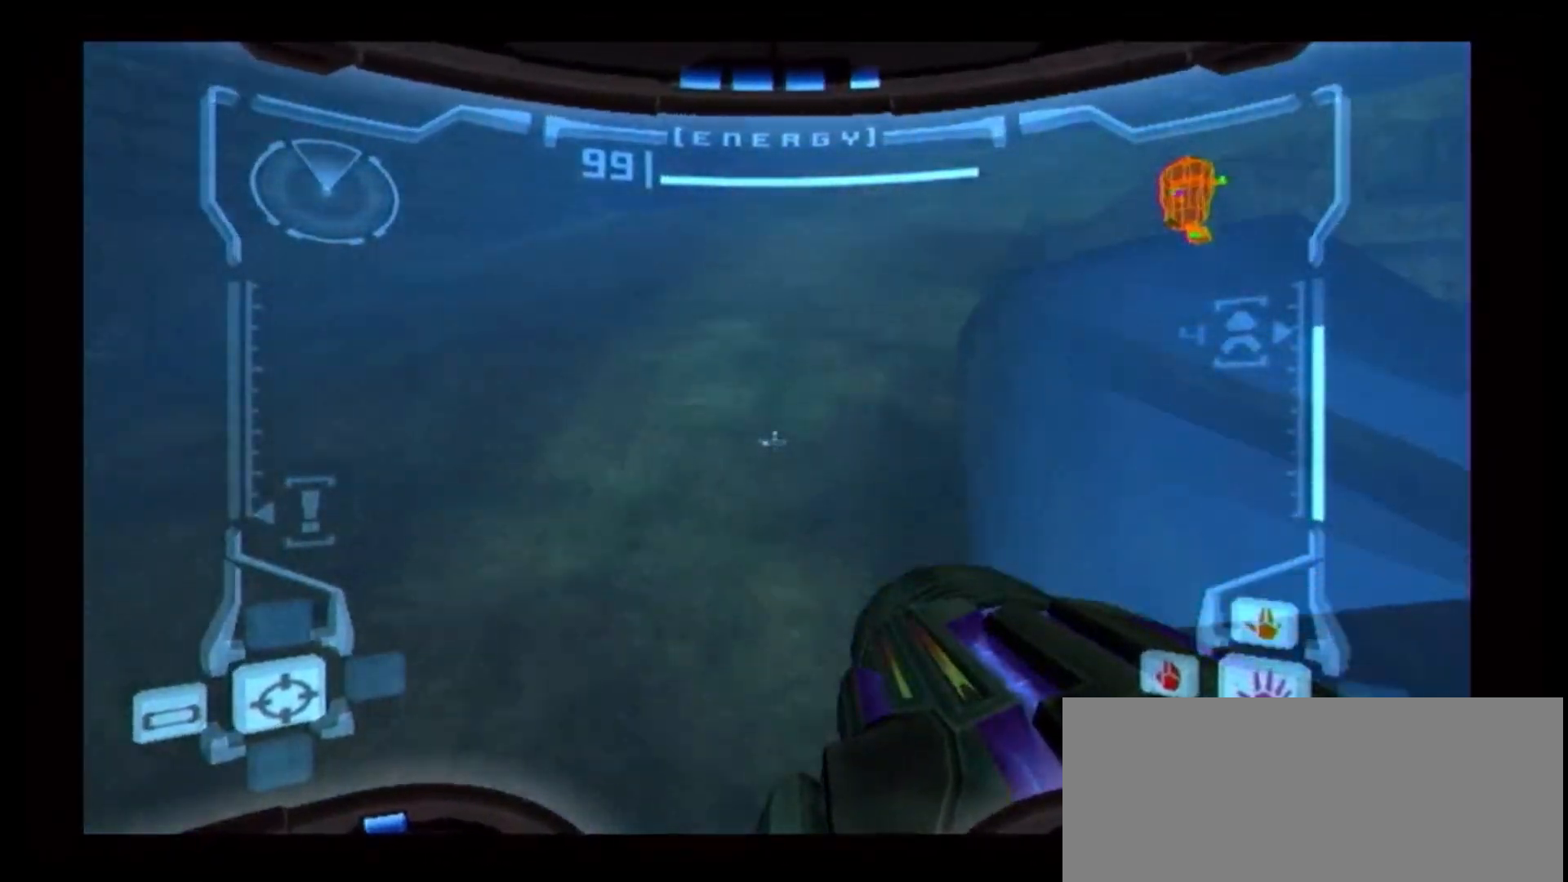
{"dt_ms": 500, "buttons": ["L1"], "left_stick": "up", "right_stick": "center", "events": [[67, "left_stick", "up-right"], [250, "B", "up"], [467, "L1", "down"], [467, "left_stick", "up"]]}
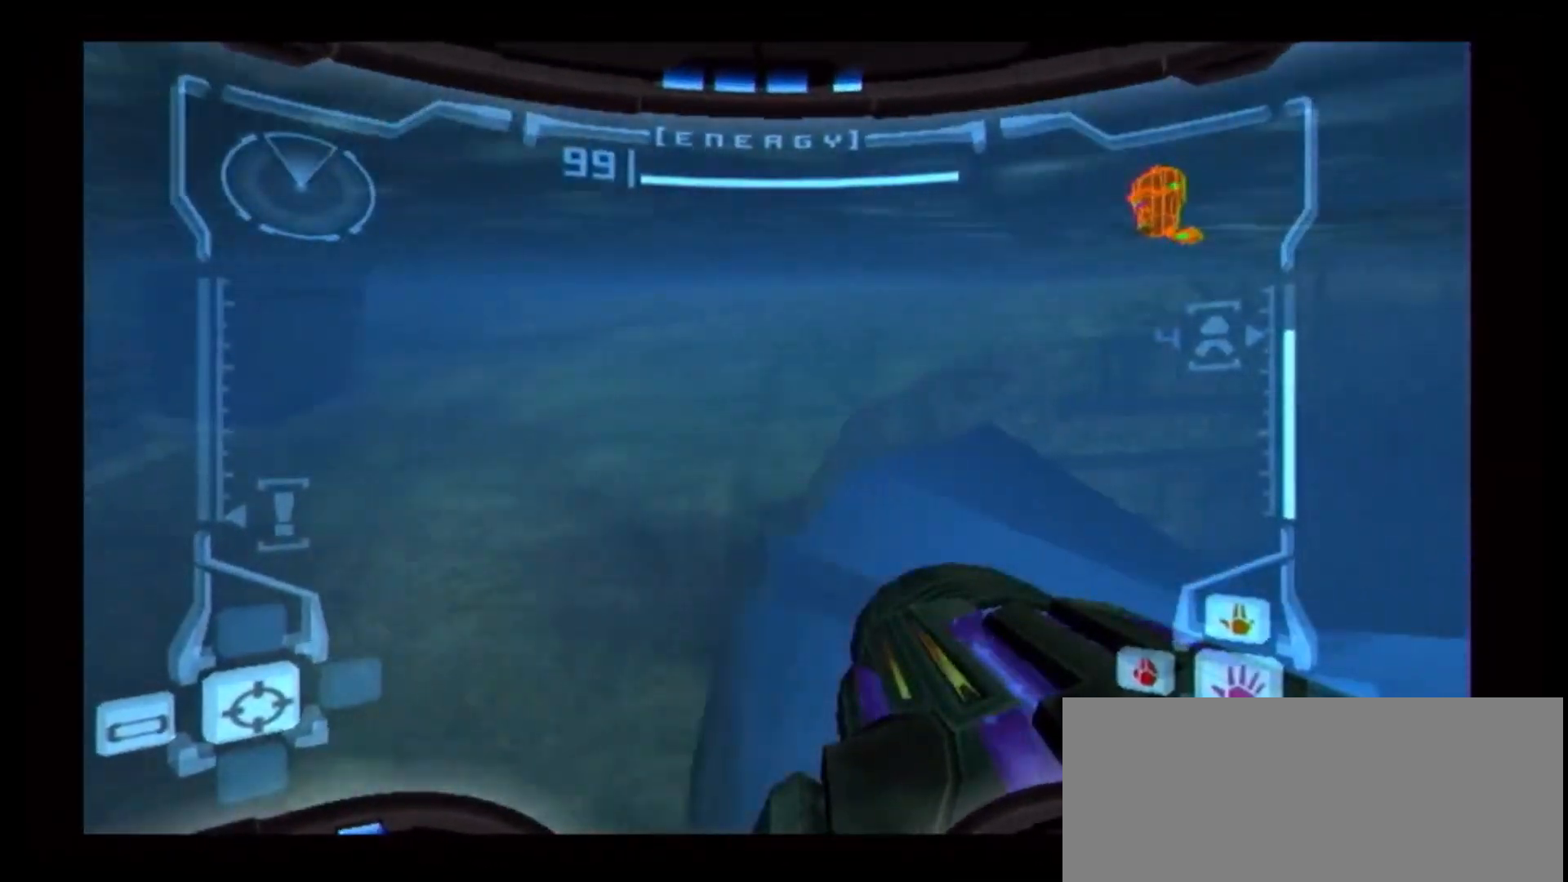
{"dt_ms": 500, "buttons": ["L1"], "left_stick": "up", "right_stick": "center", "events": [[17, "left_stick", "up-left"], [450, "left_stick", "up"]]}
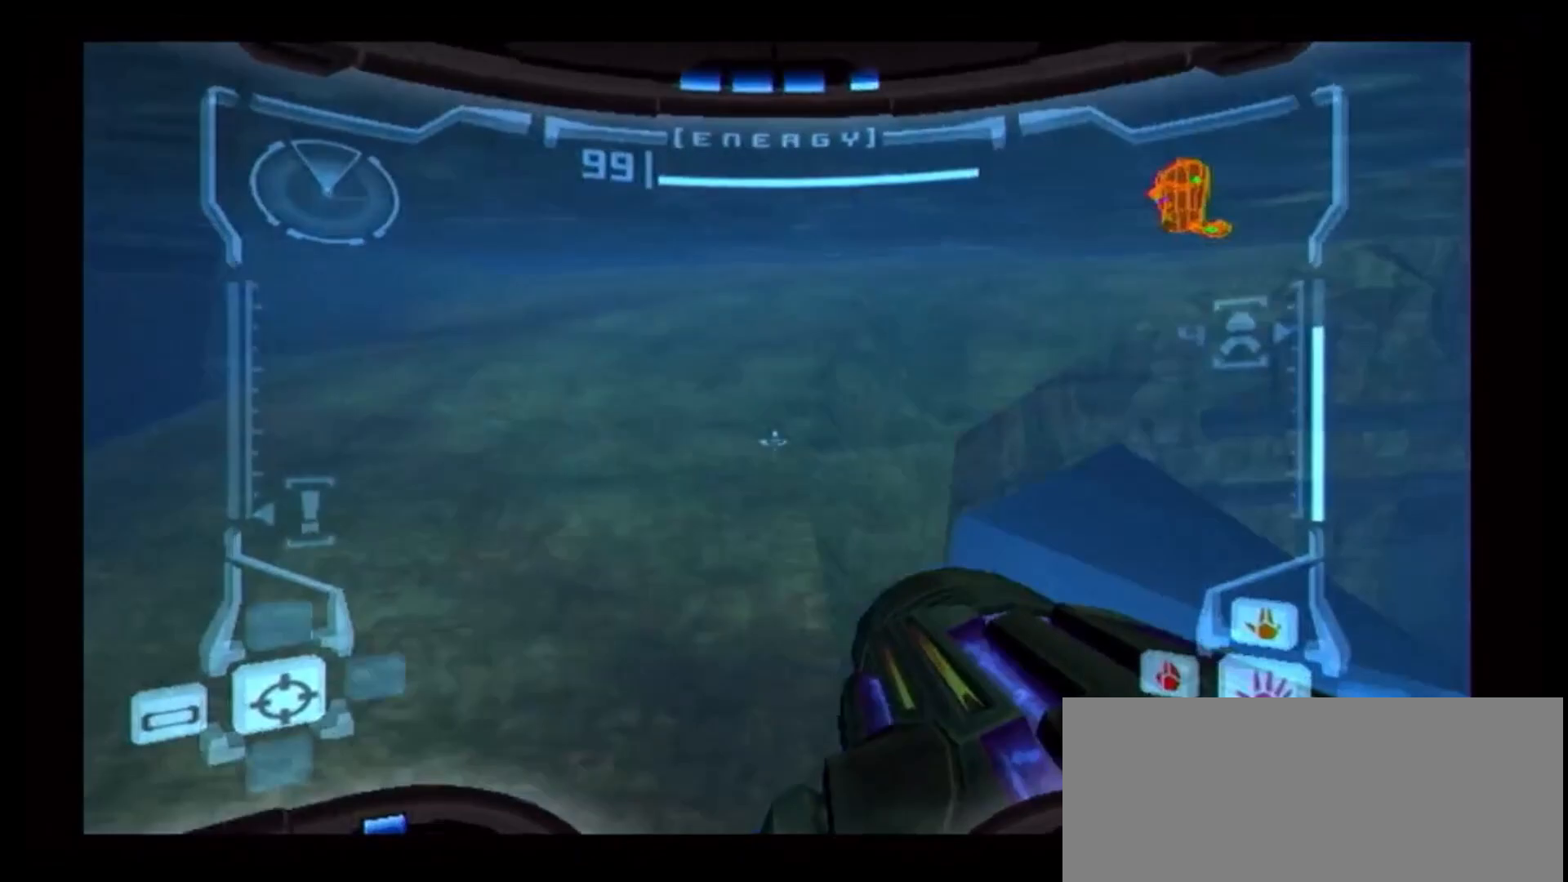
{"dt_ms": 500, "buttons": ["B", "L1"], "left_stick": "up-right", "right_stick": "center", "events": [[417, "left_stick", "up-right"], [483, "B", "down"]]}
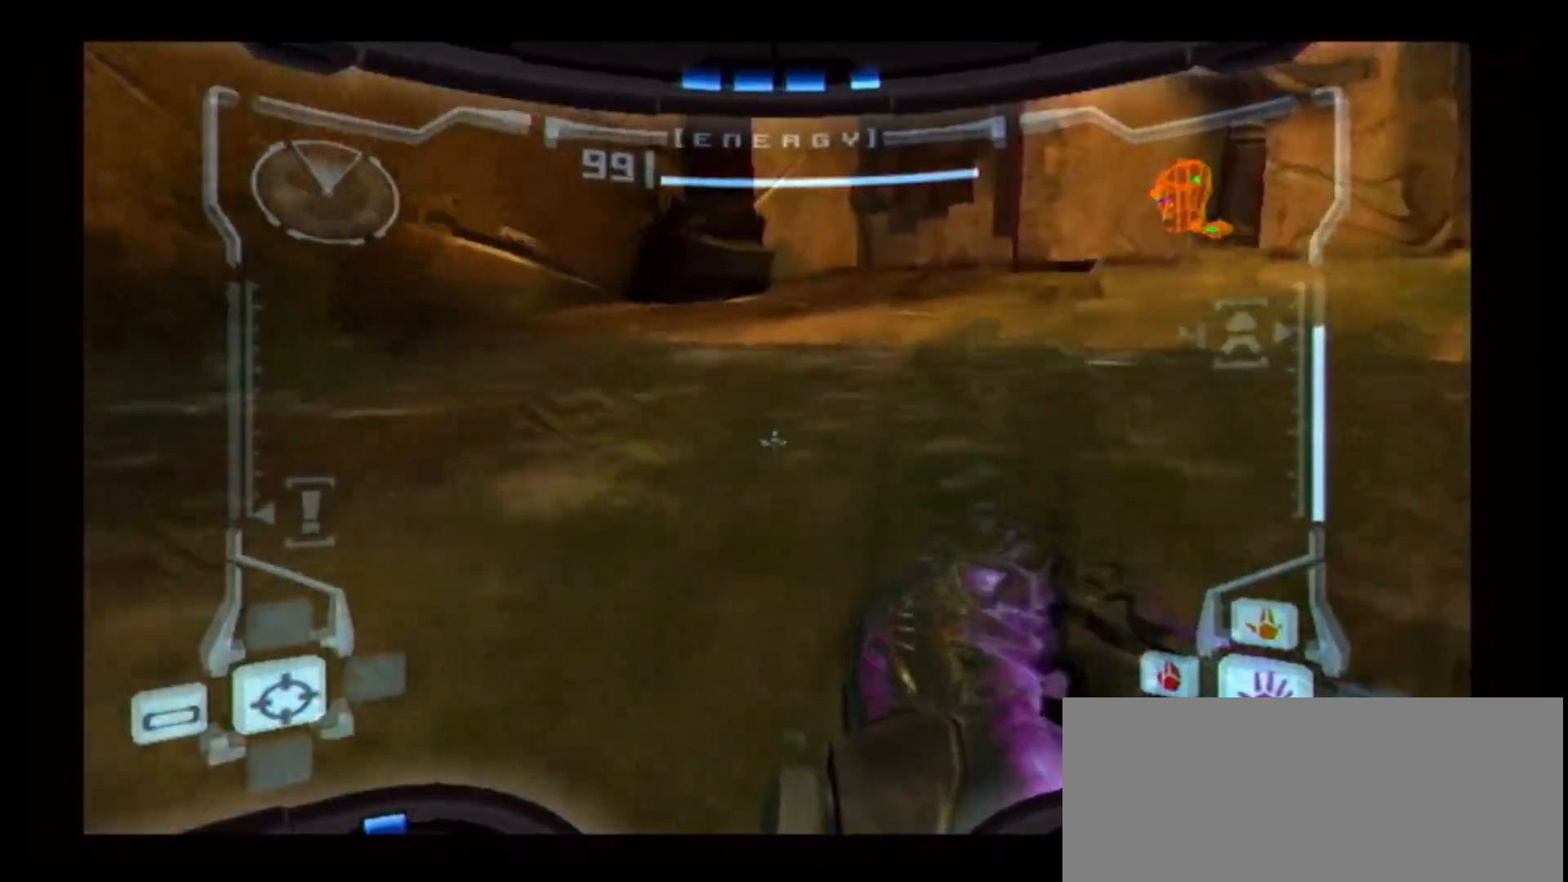
{"dt_ms": 500, "buttons": ["L1"], "left_stick": "up-right", "right_stick": "center", "events": [[483, "B", "up"]]}
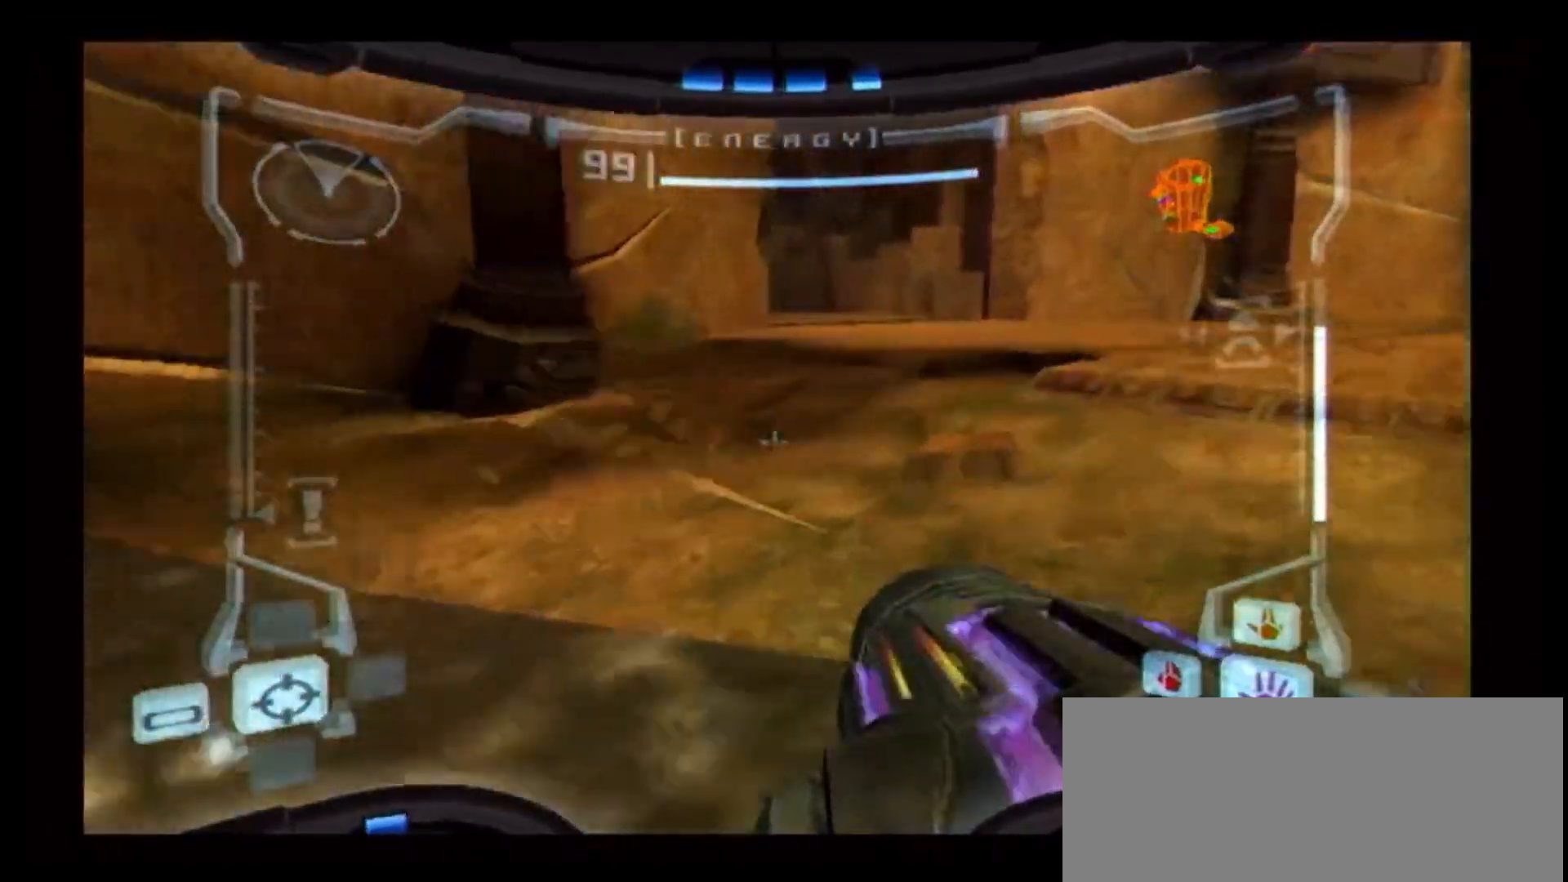
{"dt_ms": 500, "buttons": [], "left_stick": "up", "right_stick": "center", "events": [[83, "B", "down"], [300, "B", "up"], [467, "L1", "up"], [467, "left_stick", "up"]]}
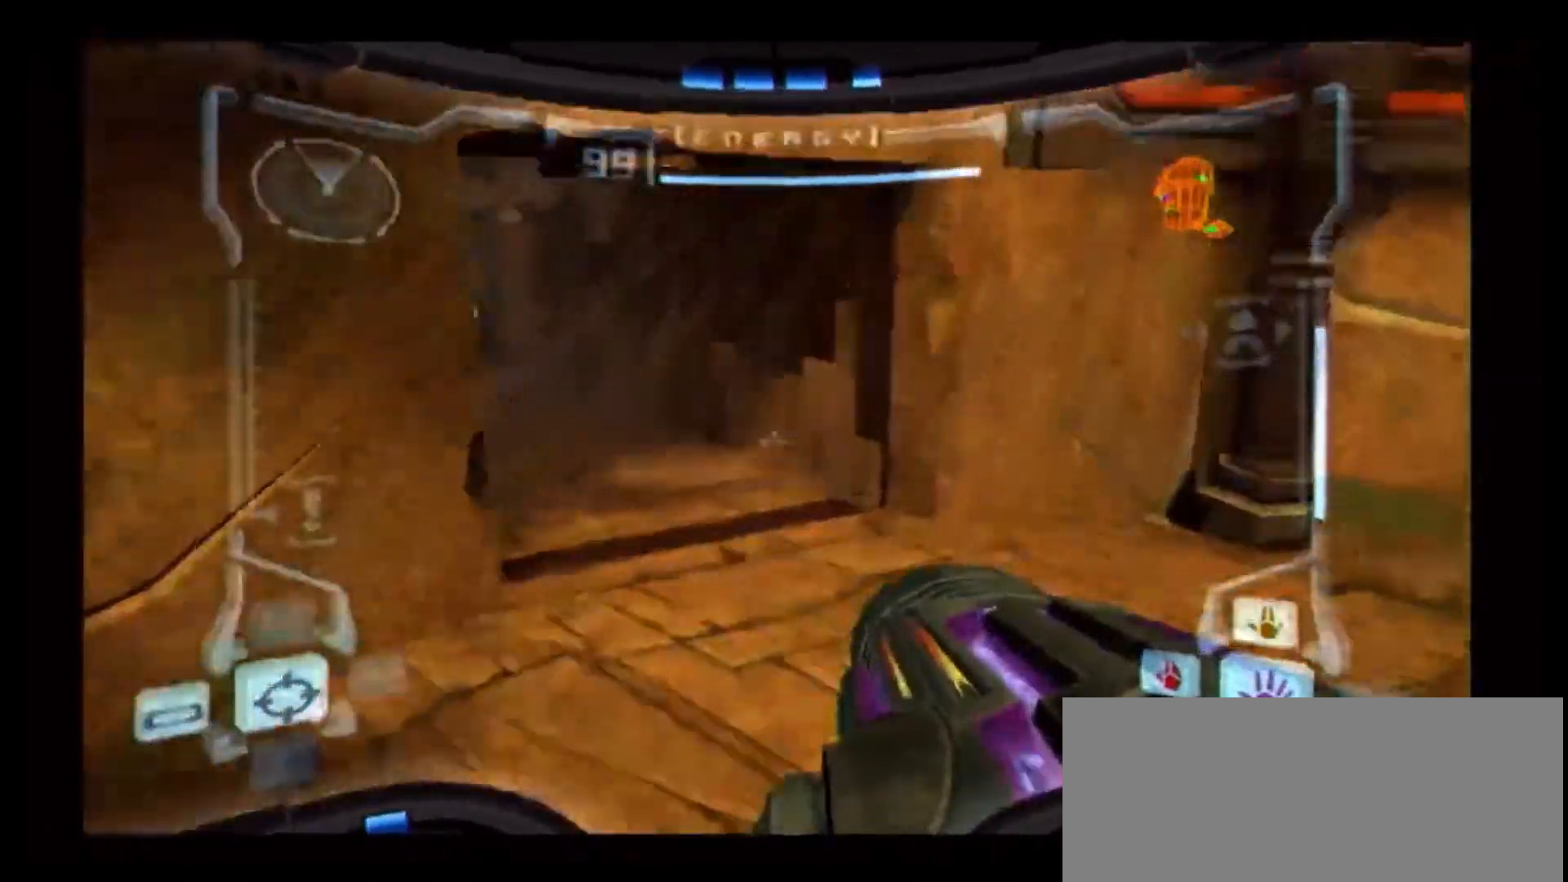
{"dt_ms": 500, "buttons": [], "left_stick": "up-left", "right_stick": "center", "events": [[67, "left_stick", "up-left"]]}
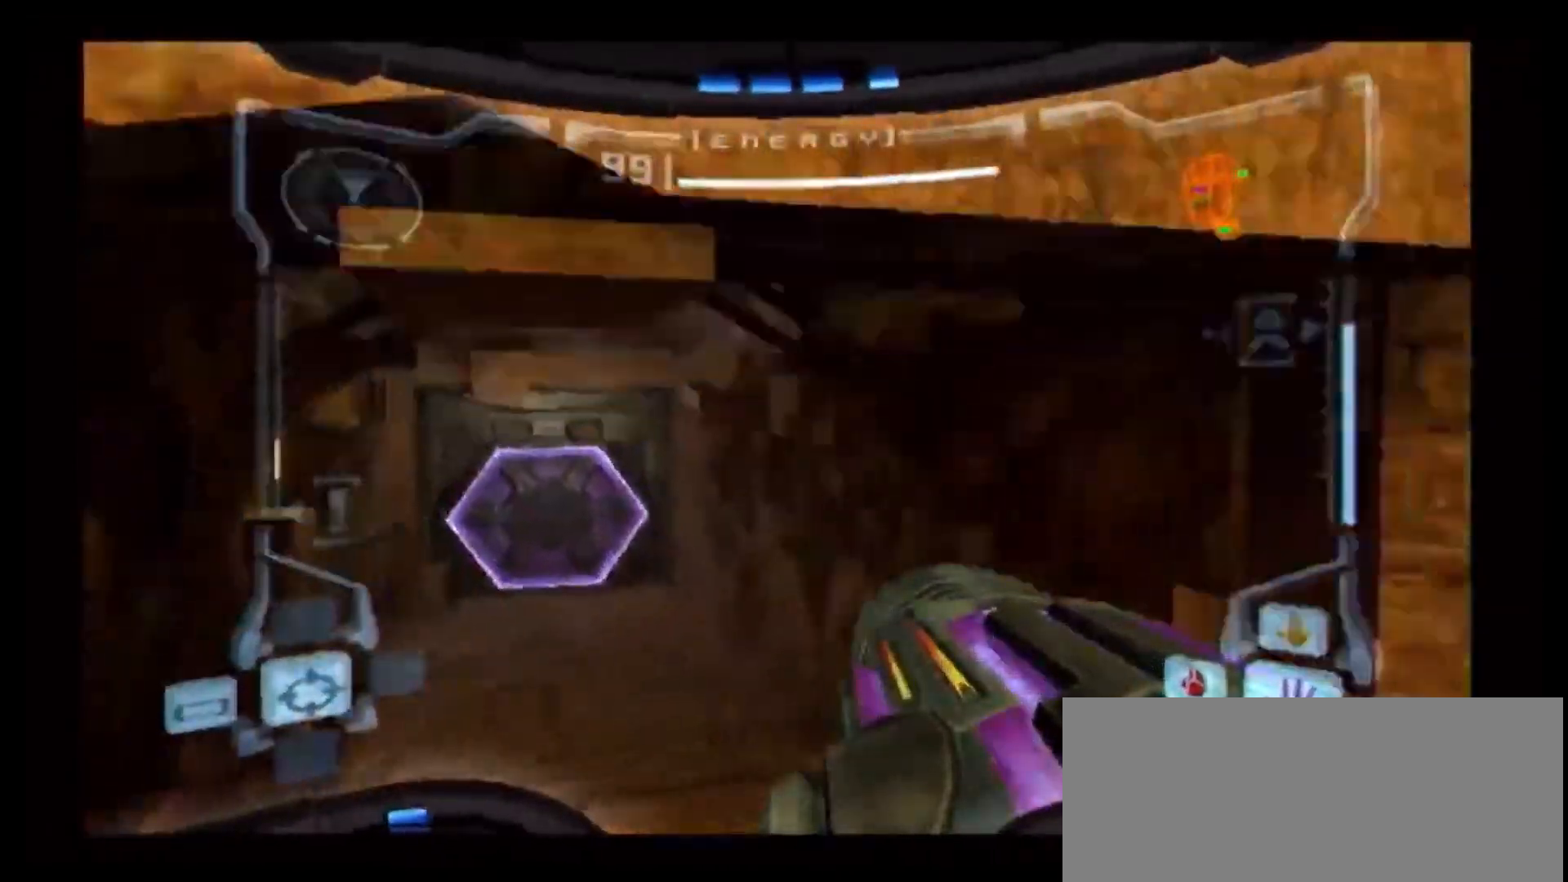
{"dt_ms": 500, "buttons": ["L1"], "left_stick": "up", "right_stick": "center", "events": [[167, "A", "down"], [217, "L1", "down"], [217, "left_stick", "up"], [233, "A", "up"]]}
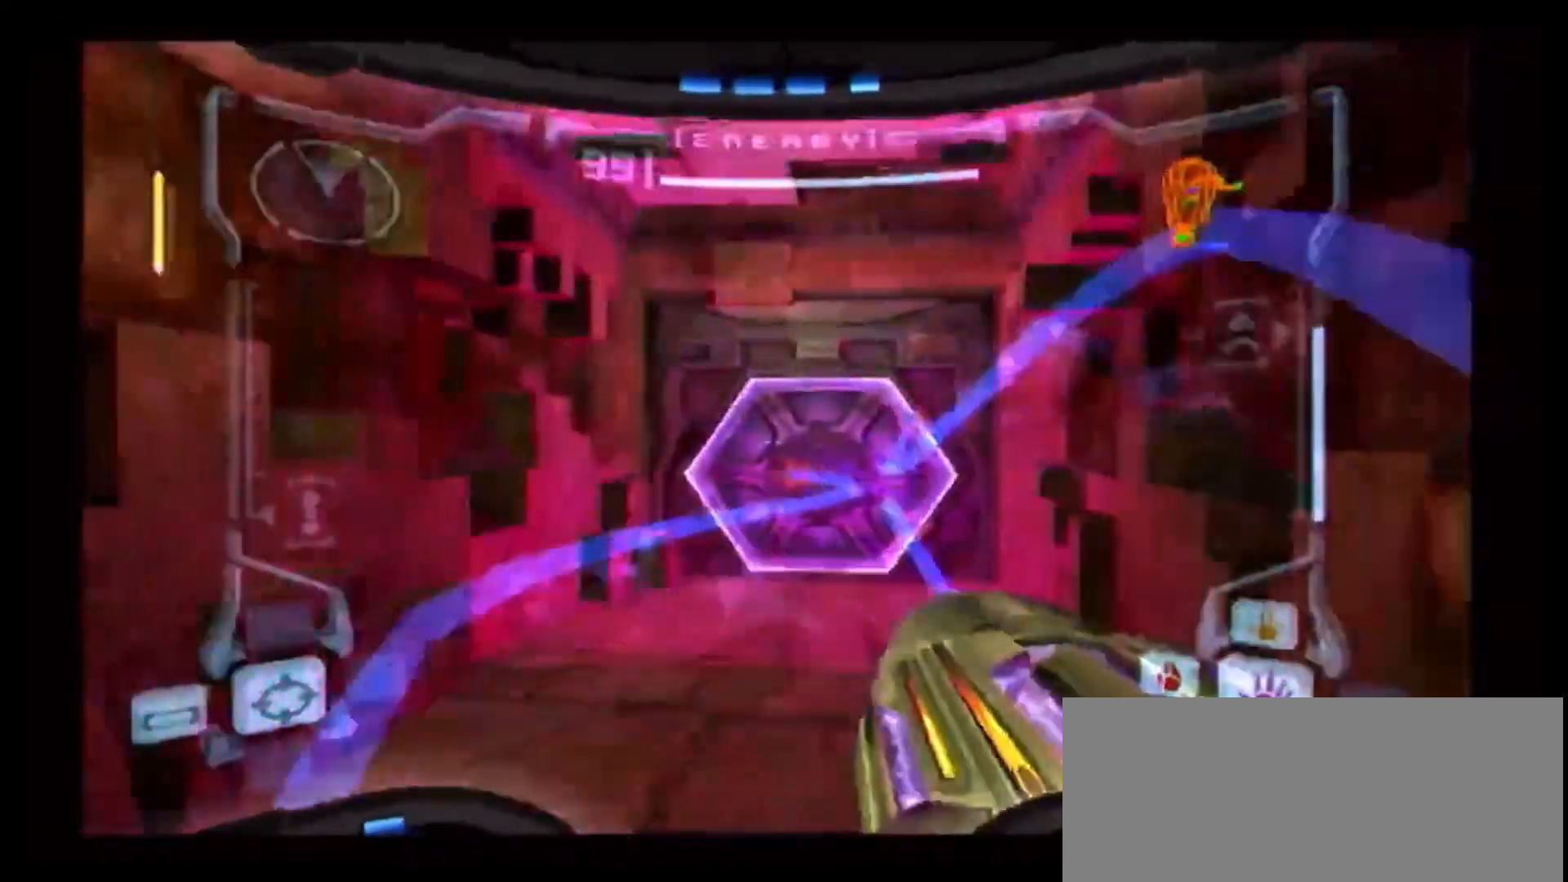
{"dt_ms": 500, "buttons": ["X", "L1"], "left_stick": "up", "right_stick": "center", "events": [[283, "right_stick", "up"], [417, "right_stick", "center"], [500, "X", "down"]]}
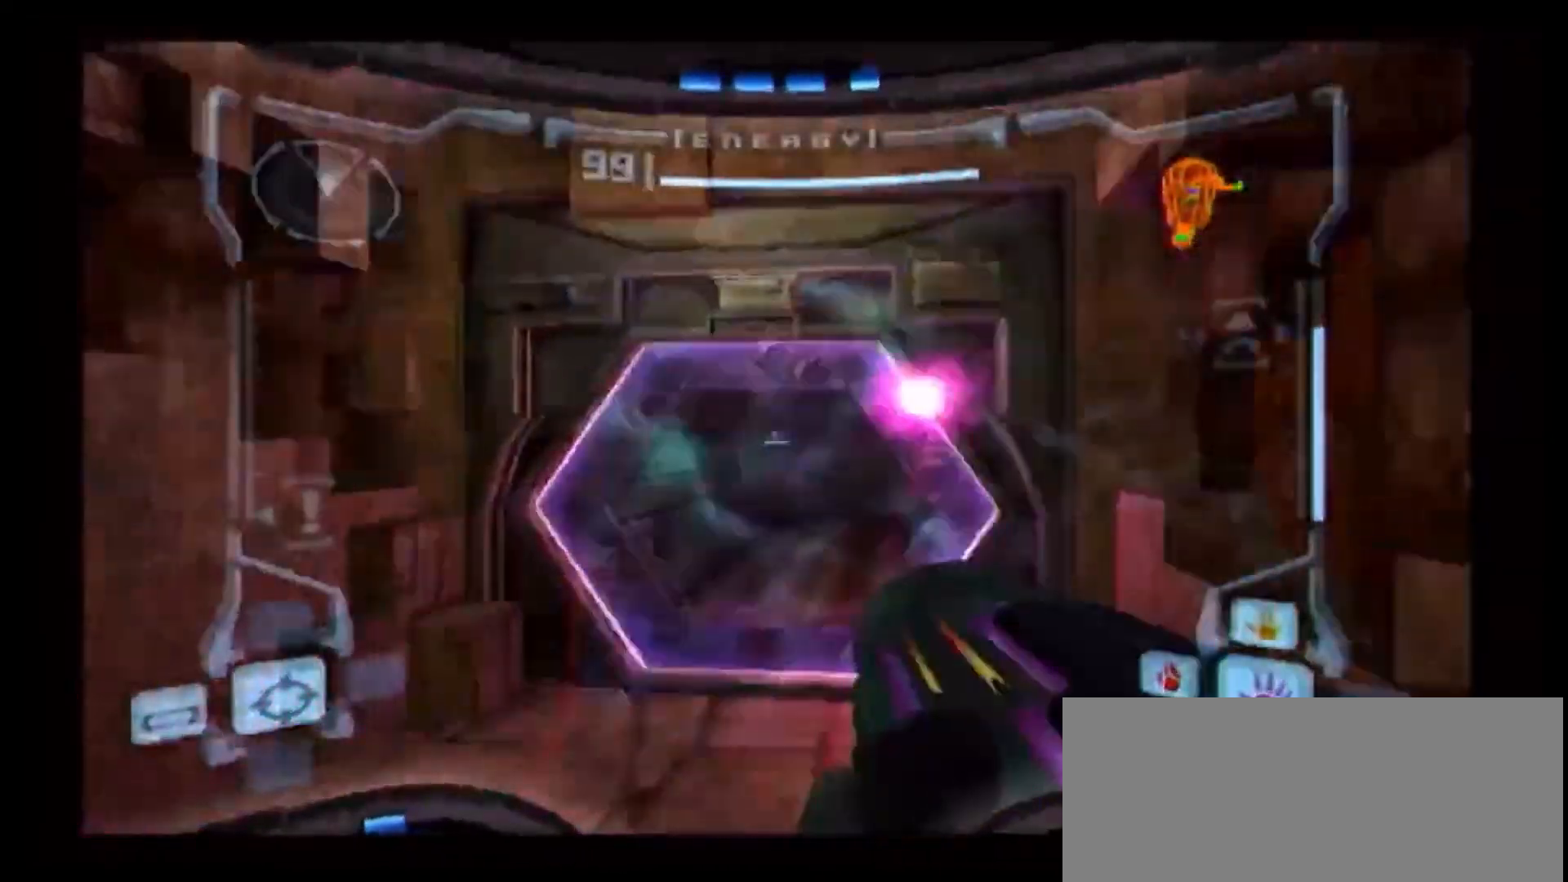
{"dt_ms": 500, "buttons": [], "left_stick": "up", "right_stick": "center", "events": [[83, "L1", "up"], [133, "X", "up"]]}
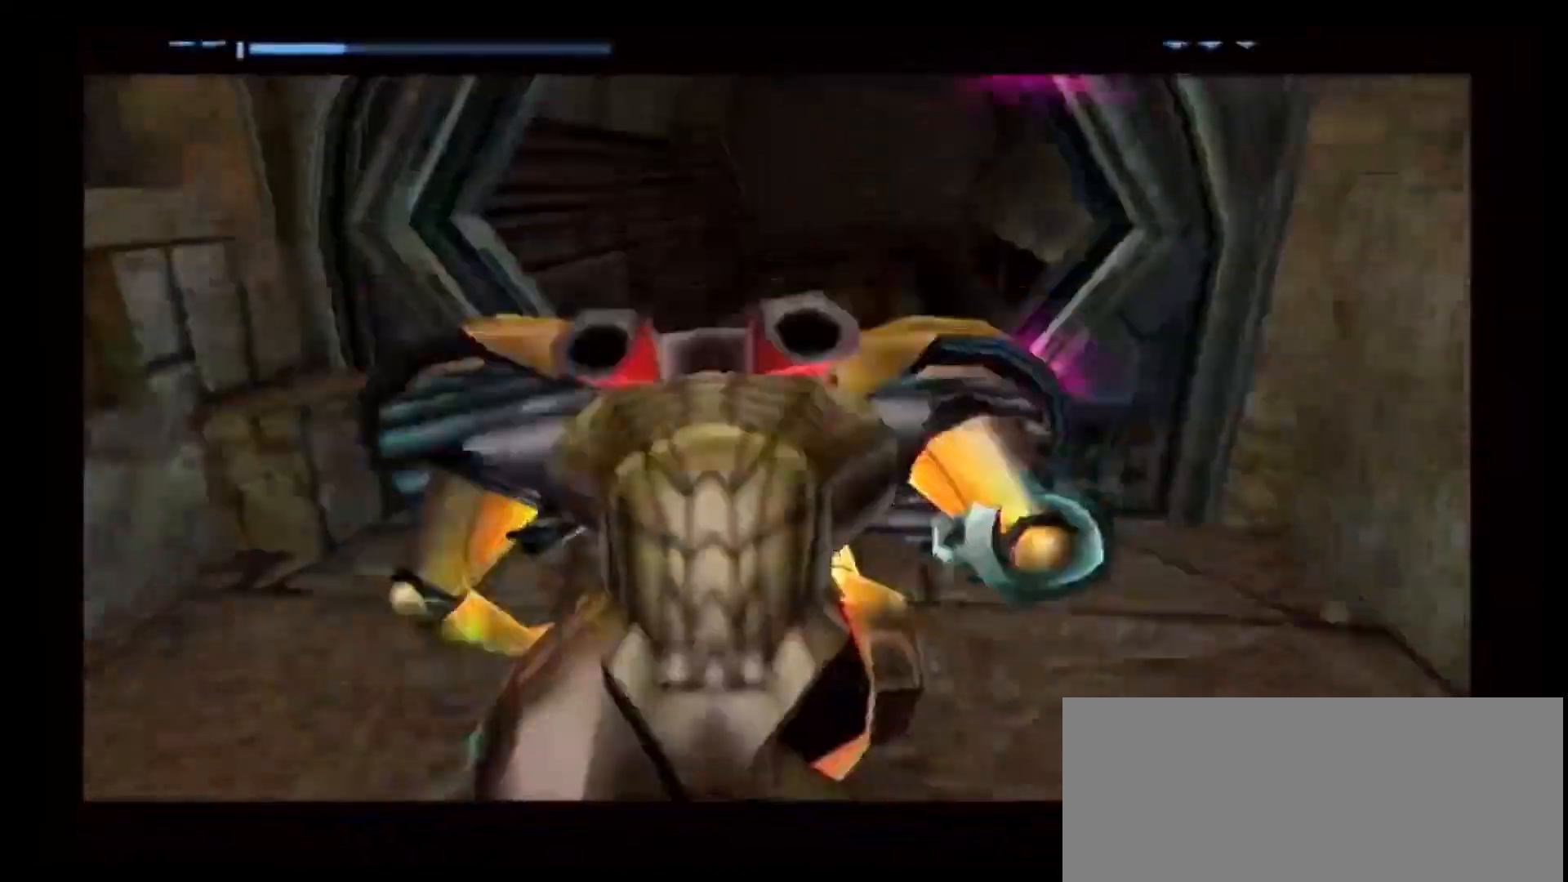
{"dt_ms": 500, "buttons": [], "left_stick": "up", "right_stick": "center"}
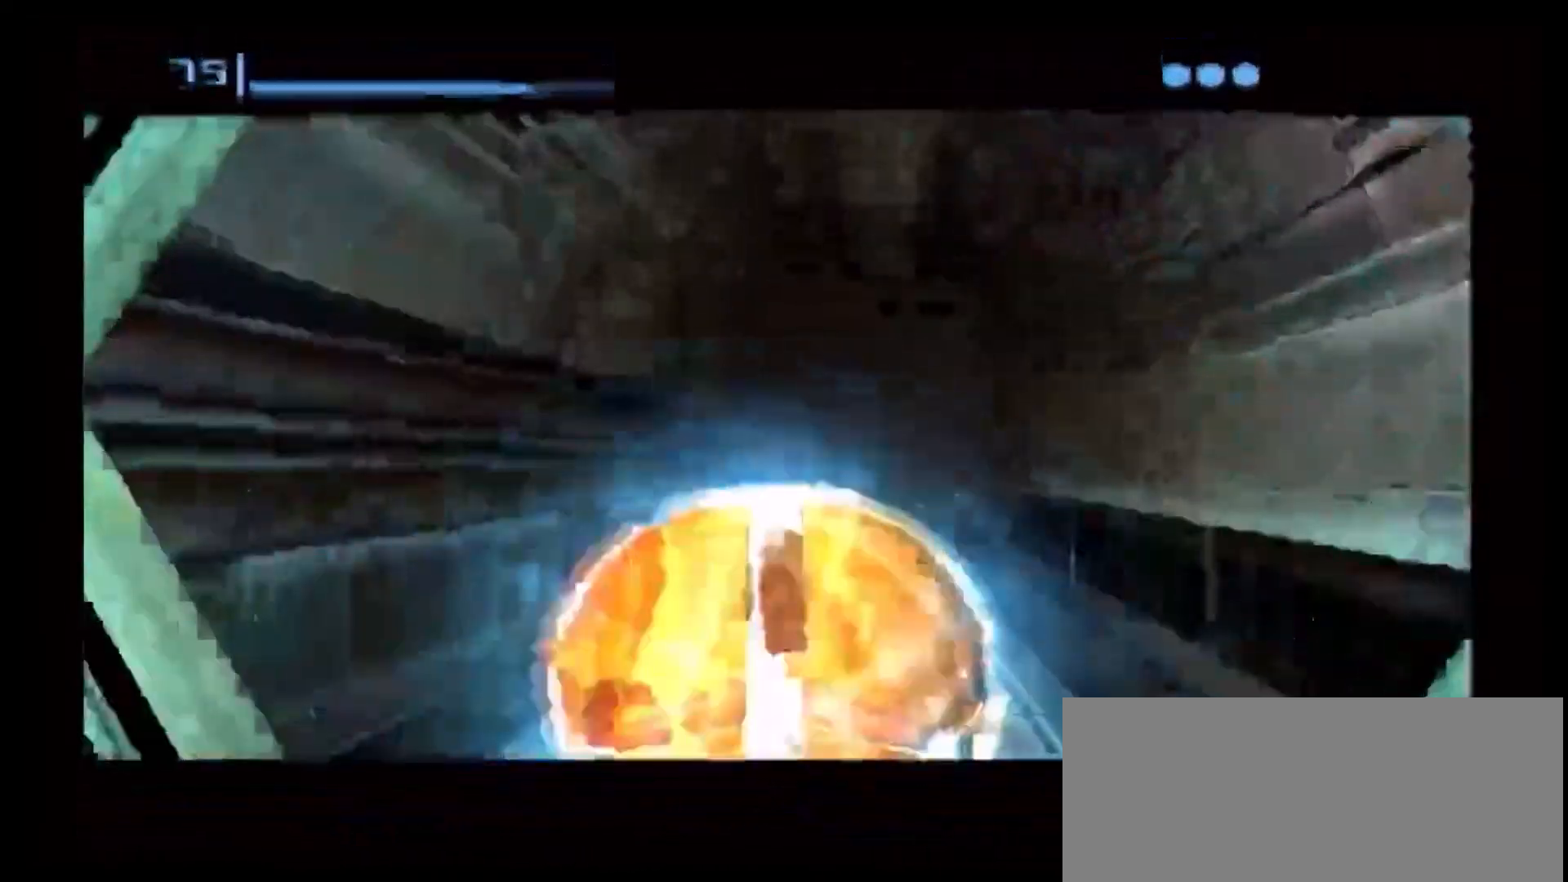
{"dt_ms": 500, "buttons": [], "left_stick": "up-right", "right_stick": "center", "events": [[117, "left_stick", "up-right"]]}
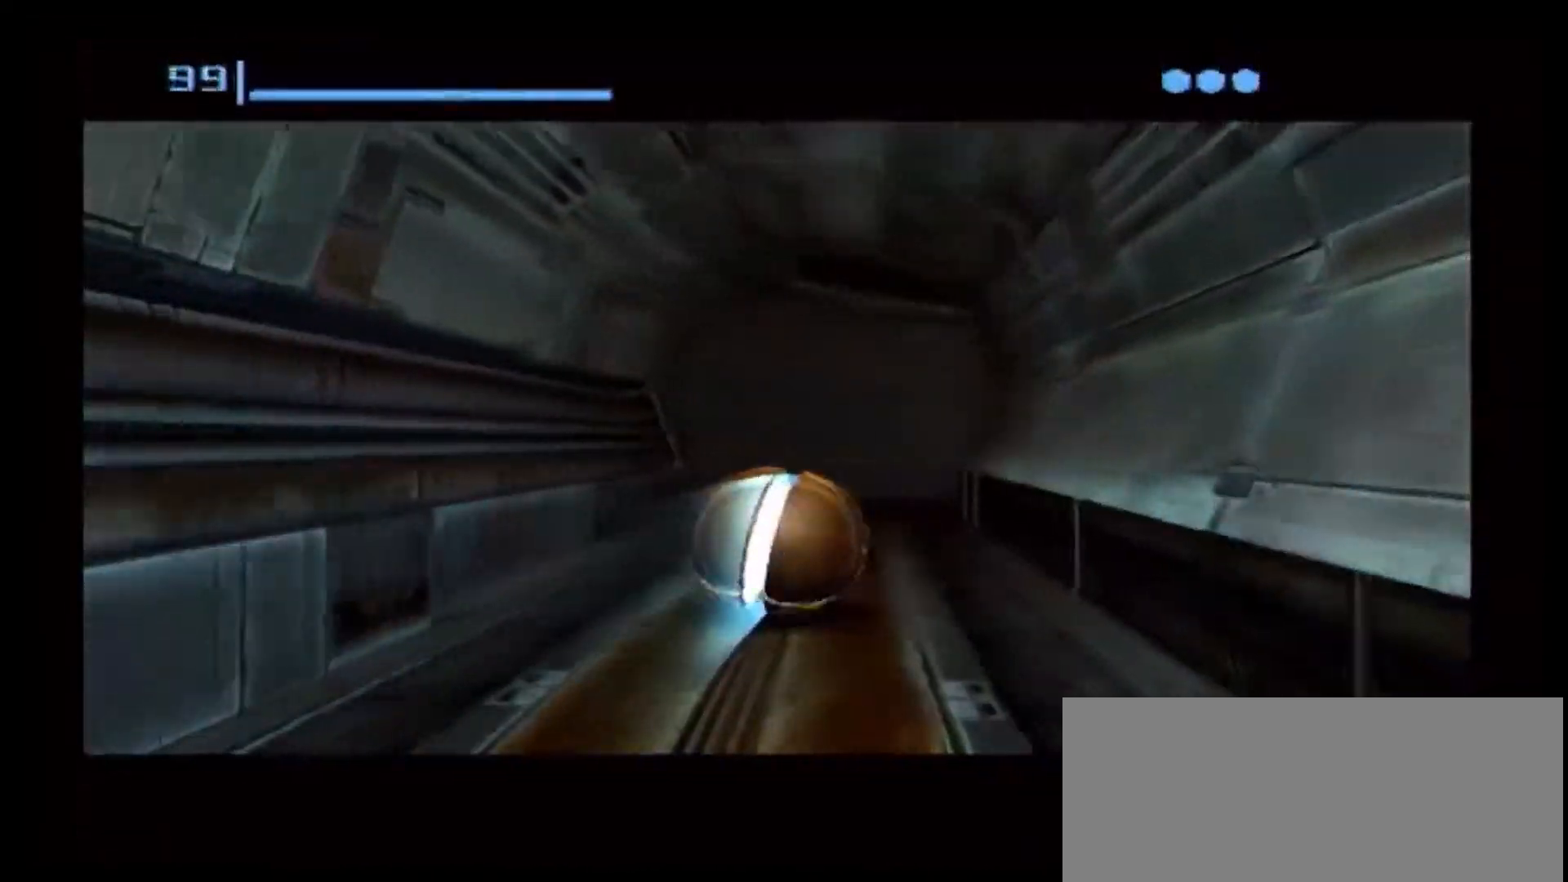
{"dt_ms": 500, "buttons": [], "left_stick": "up-right", "right_stick": "center", "events": []}
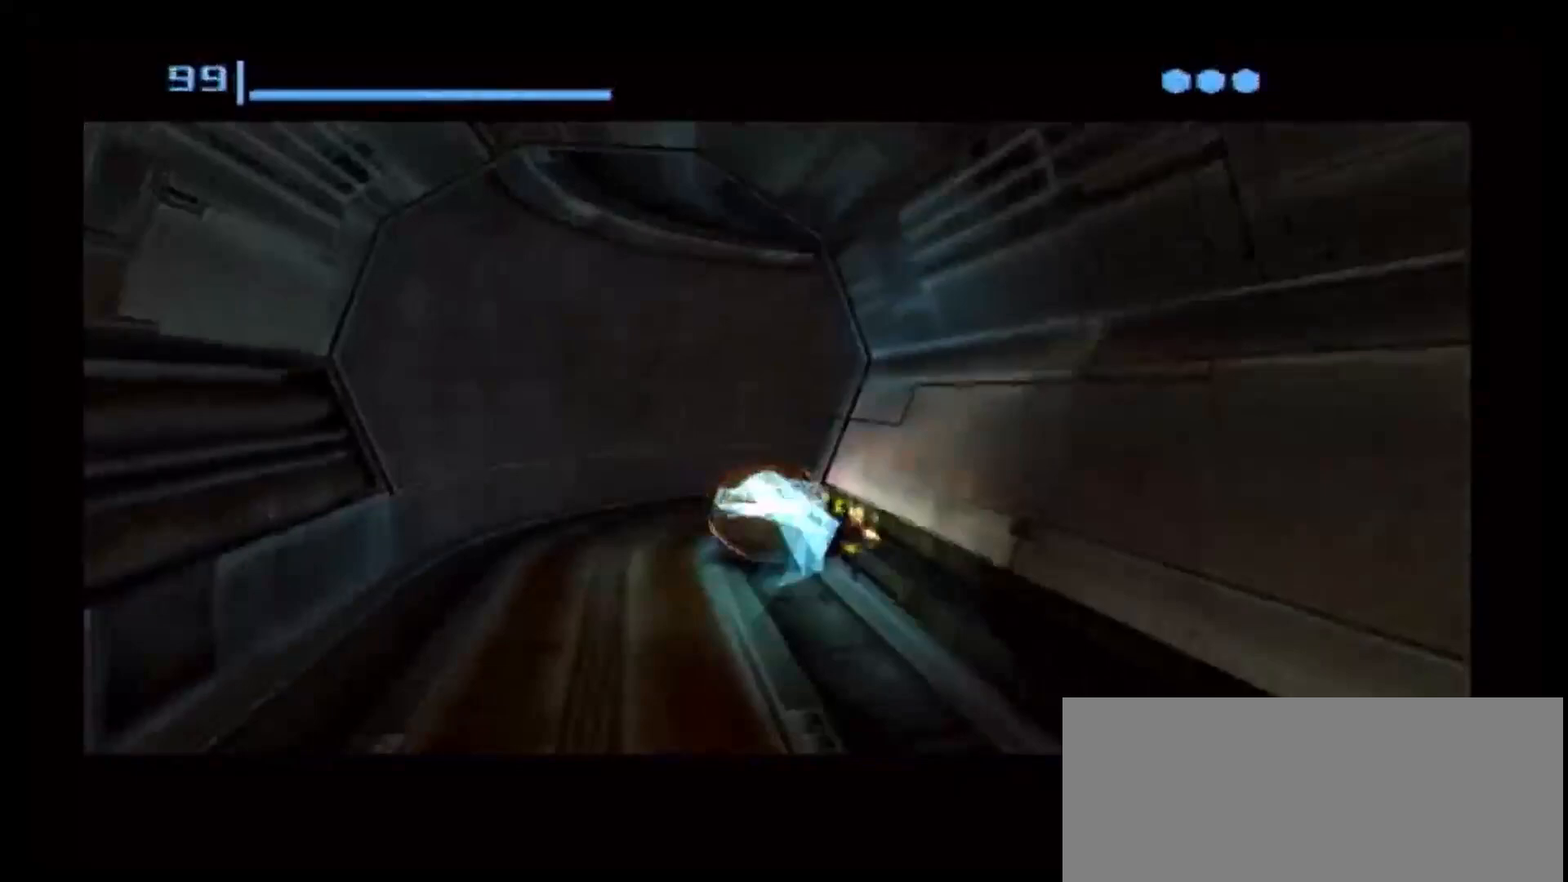
{"dt_ms": 500, "buttons": [], "left_stick": "up-right", "right_stick": "center", "events": []}
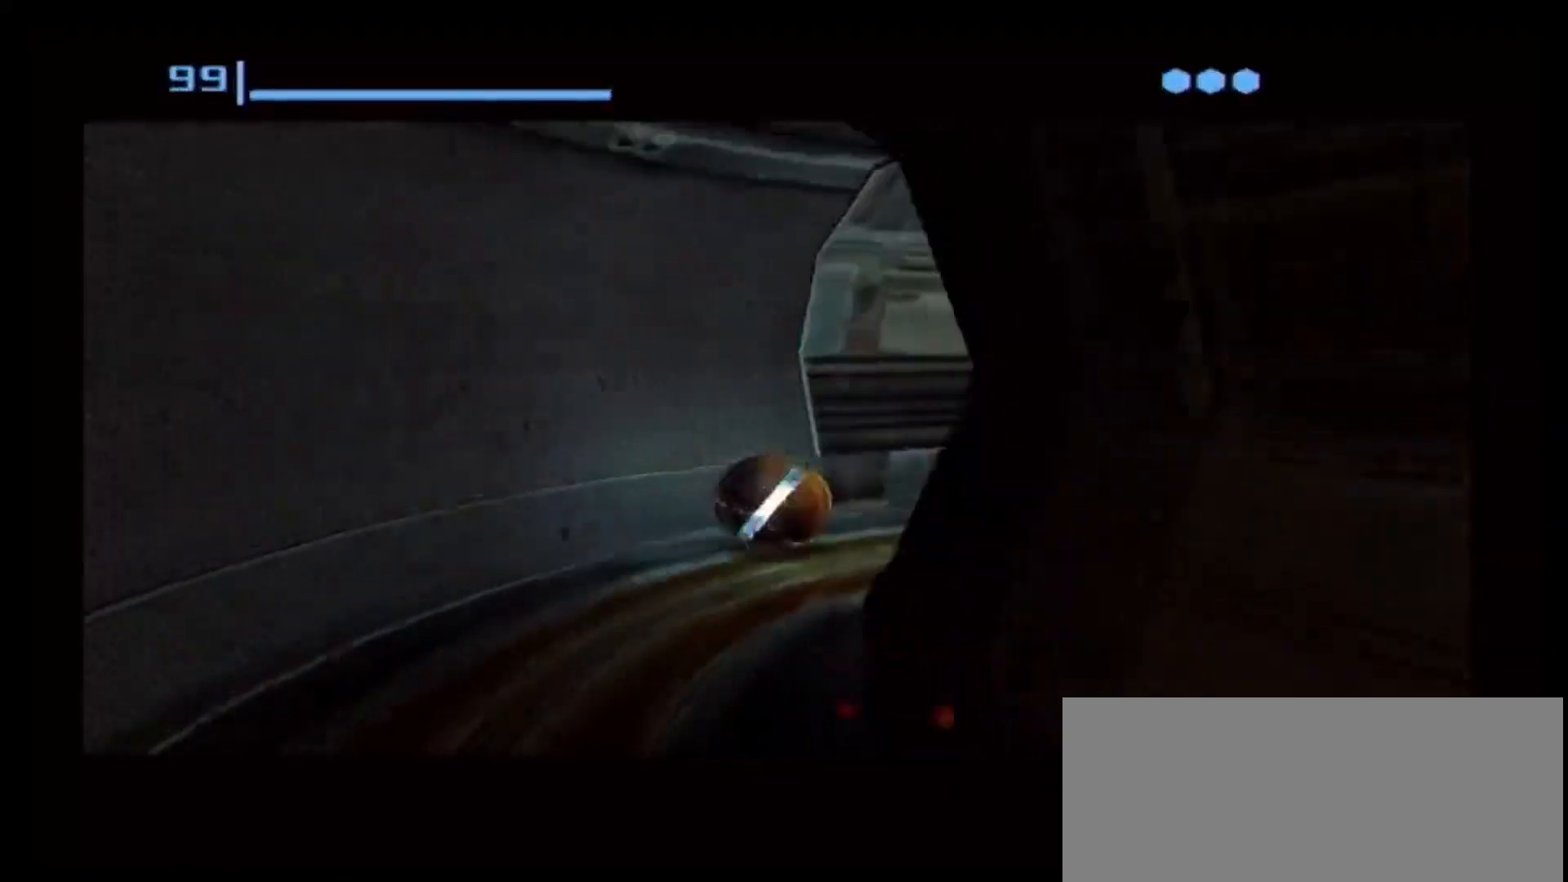
{"dt_ms": 500, "buttons": [], "left_stick": "up-right", "right_stick": "center", "events": []}
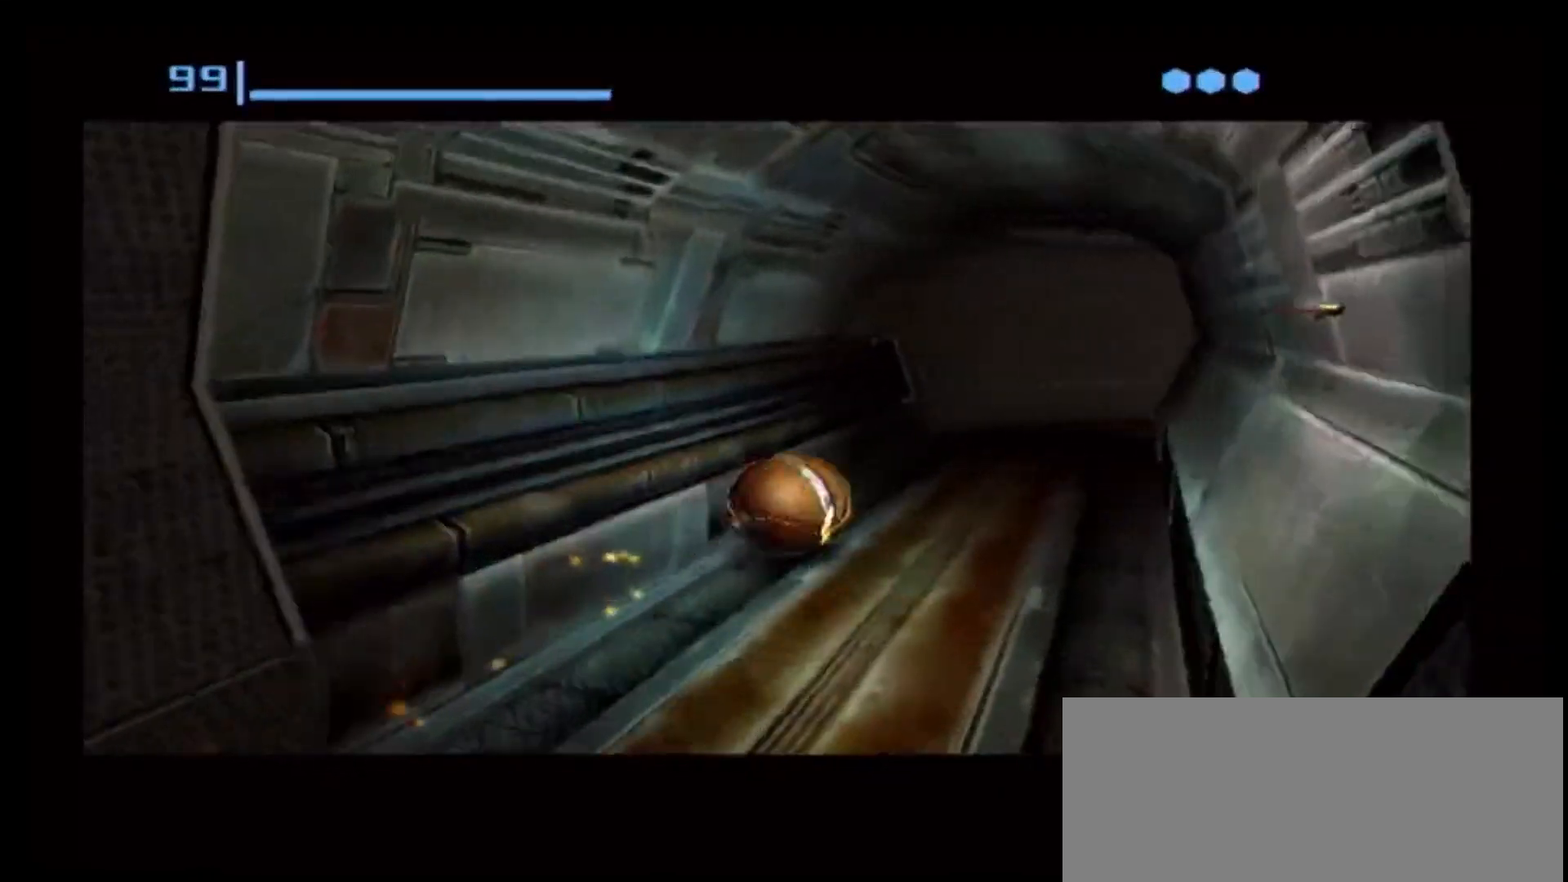
{"dt_ms": 500, "buttons": [], "left_stick": "up", "right_stick": "center", "events": [[33, "left_stick", "up"]]}